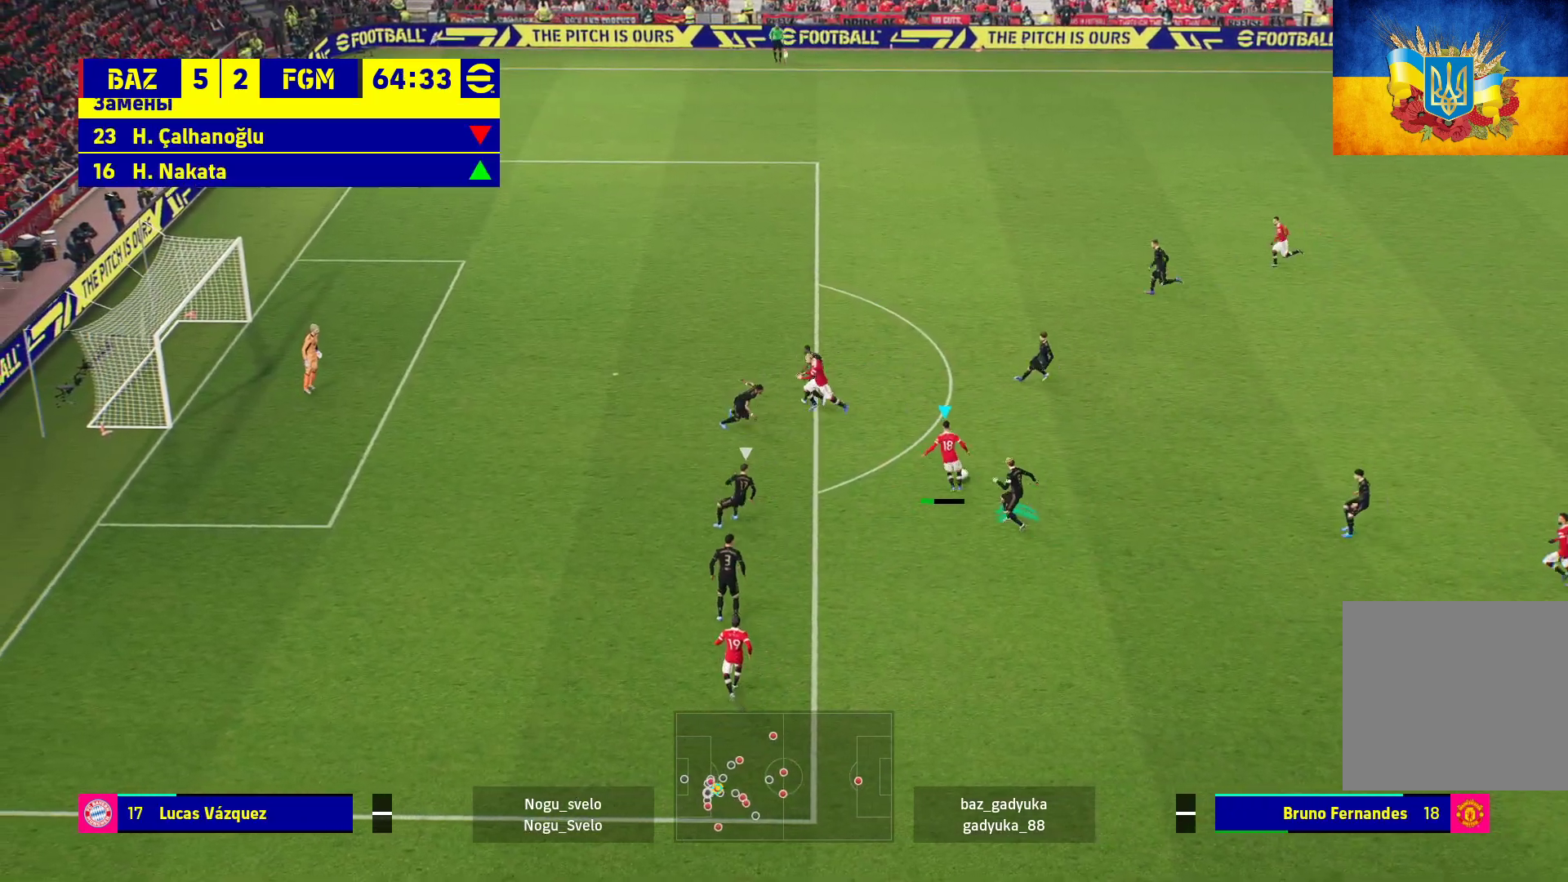
Gameplay with a controller (Xbox layout); each line is a JSON object with the inputs held at the frame after it. "events" lists button and stick changes between this image and that frame as [ms after this image, input, new state], when the widget could be followed in between.
{"buttons": [], "left_stick": "left", "right_stick": "center", "events": [[300, "L3", "up"], [333, "left_stick", "left"], [433, "R1", "up"]]}
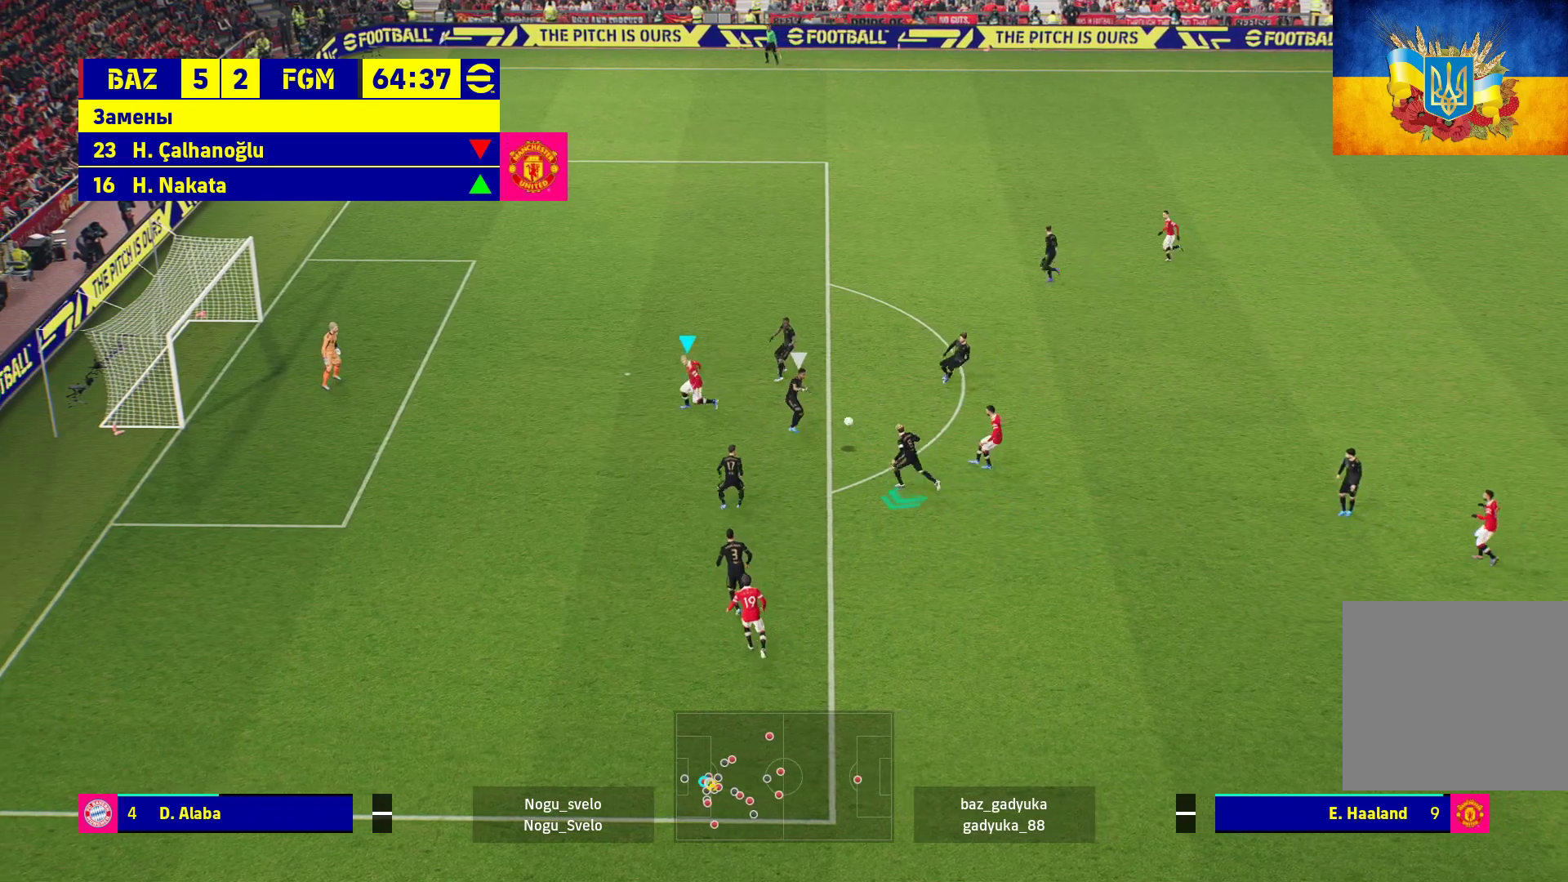
{"buttons": [], "left_stick": "up-left", "right_stick": "center", "events": [[300, "X", "down"], [300, "left_stick", "up-left"], [383, "L3", "down"], [433, "X", "up"], [450, "L3", "up"]]}
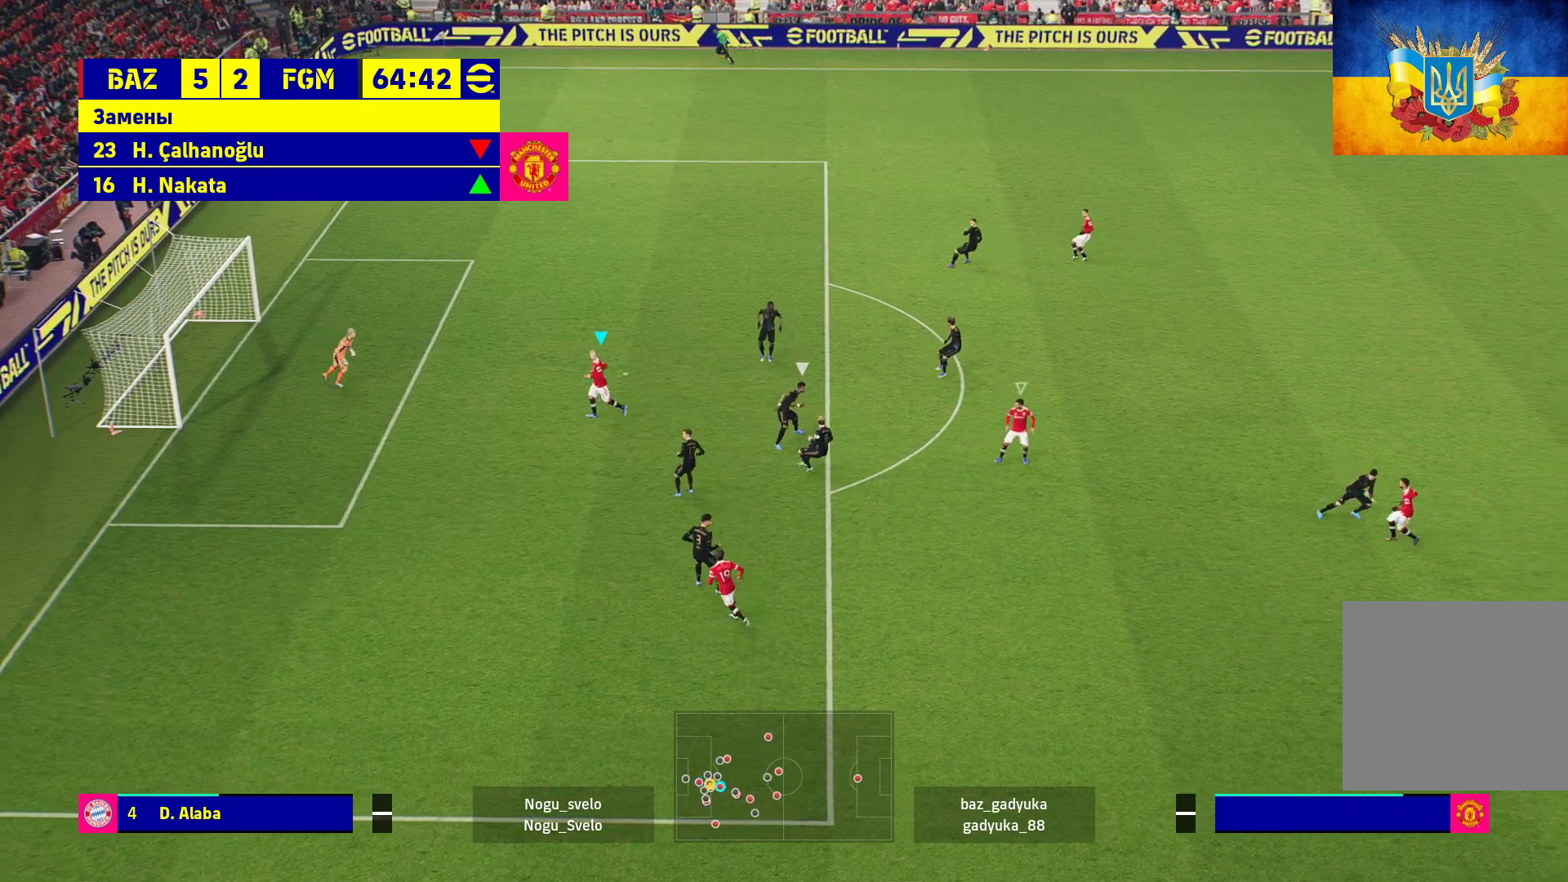
{"buttons": ["A", "R1"], "left_stick": "up-left", "right_stick": "center", "events": [[33, "L1", "down"], [67, "R1", "down"], [83, "A", "down"], [150, "L1", "up"]]}
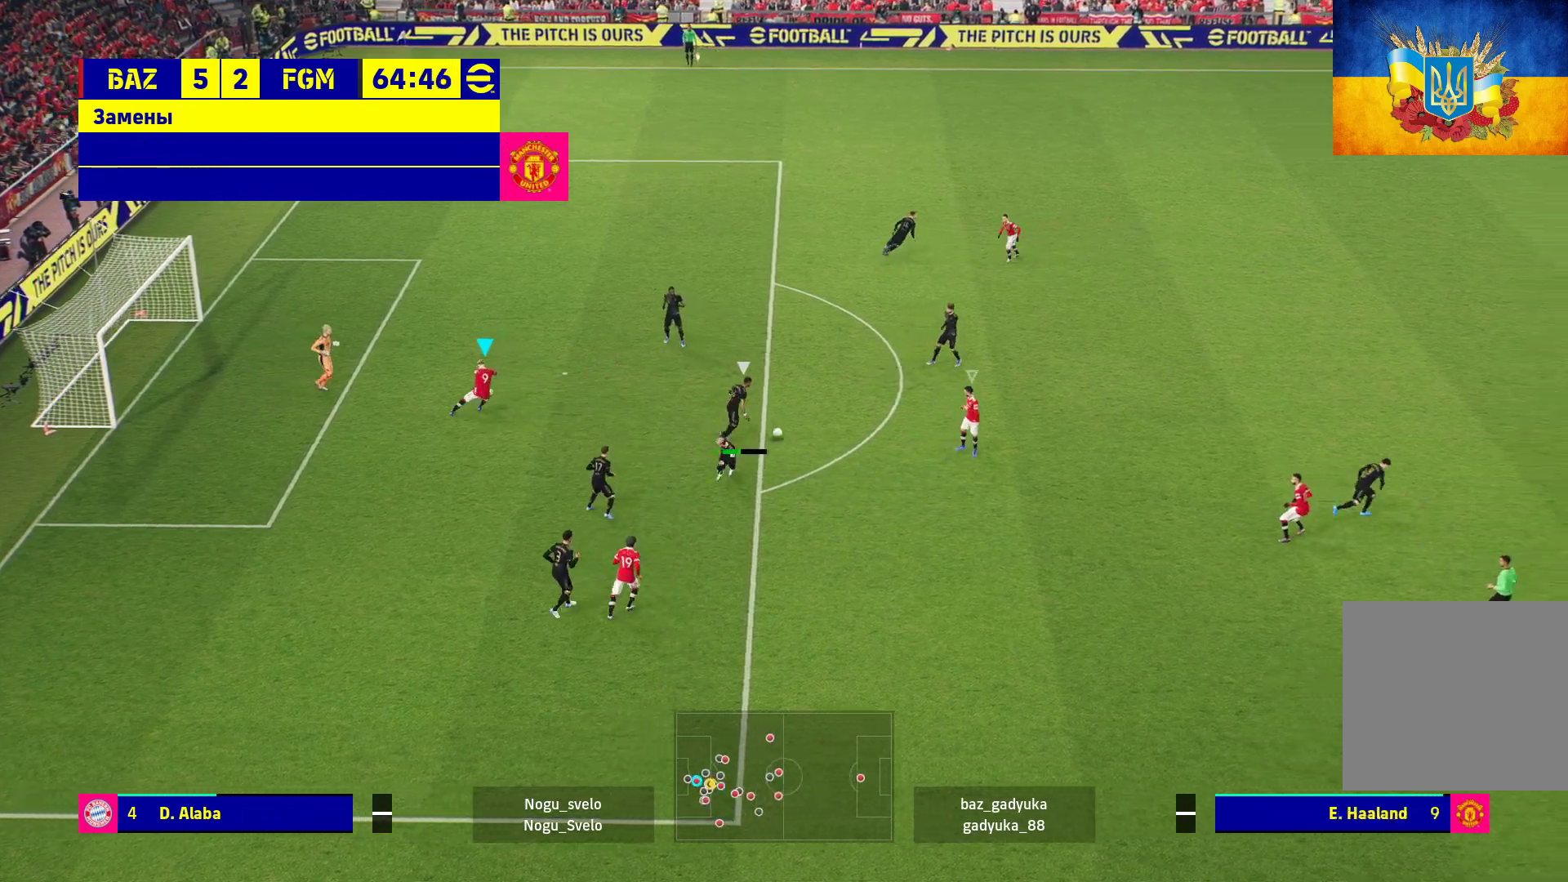
{"buttons": ["A", "L2", "R1"], "left_stick": "up-left", "right_stick": "center", "events": [[250, "L2", "down"]]}
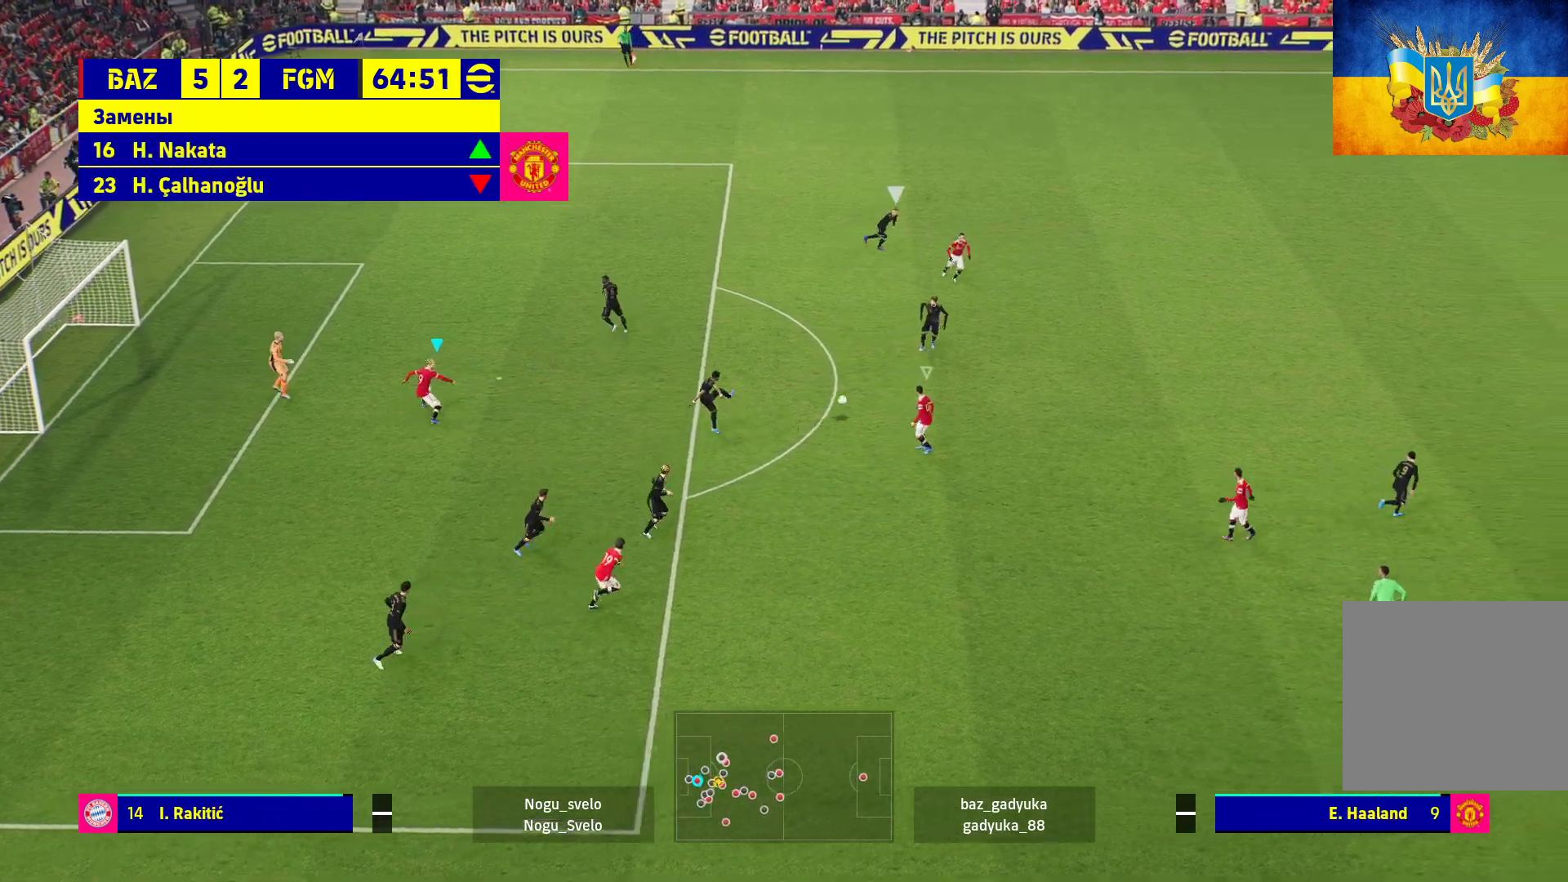
{"buttons": ["R1"], "left_stick": "right", "right_stick": "center", "events": [[167, "L2", "up"], [233, "left_stick", "right"], [317, "A", "up"]]}
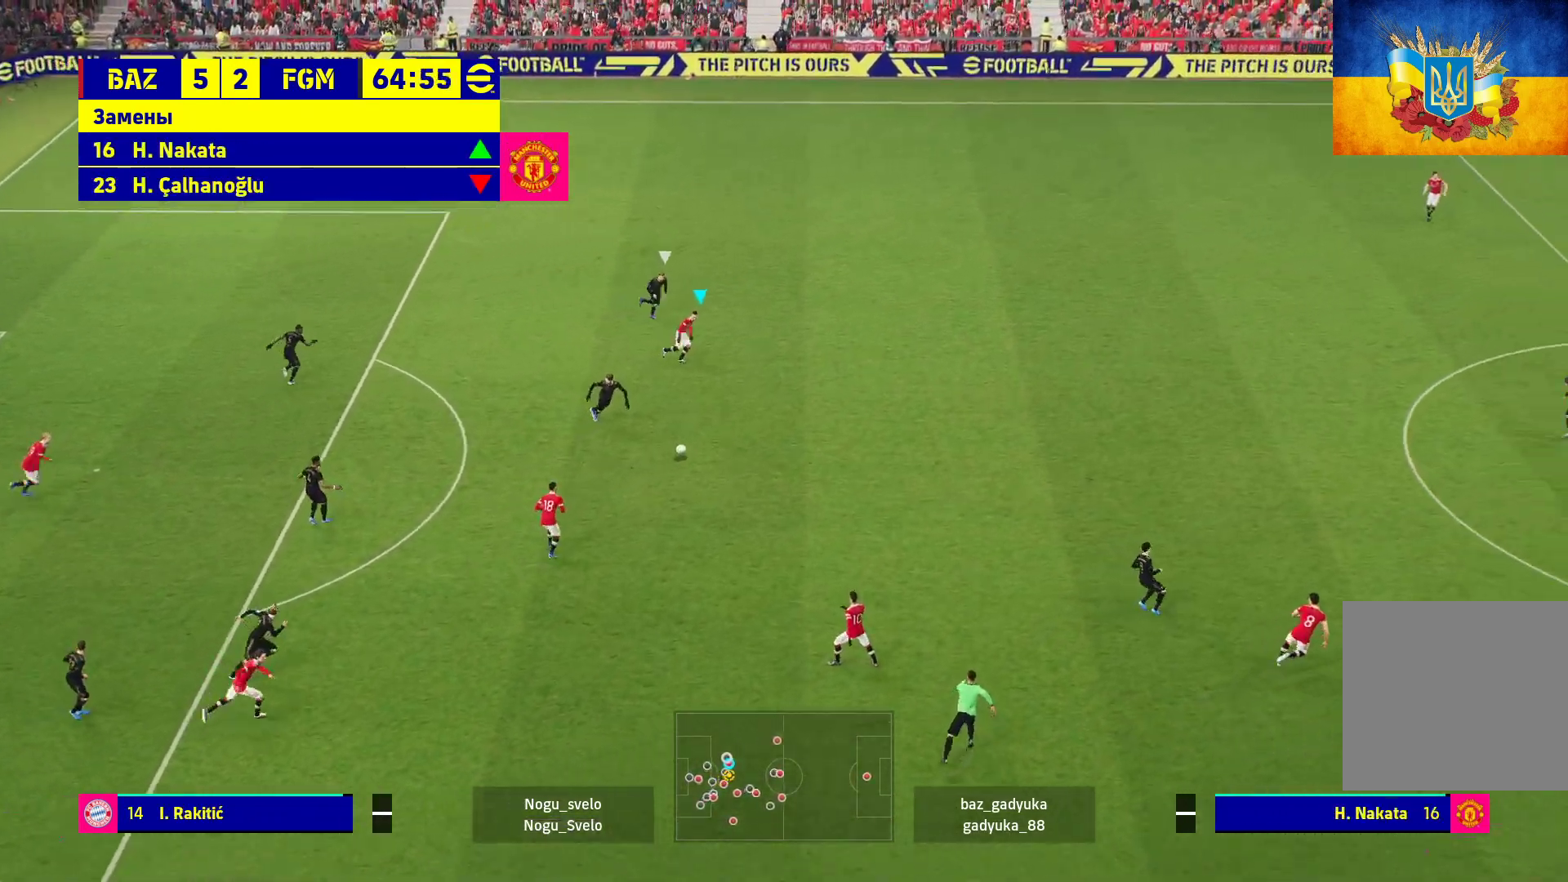
{"buttons": ["R1"], "left_stick": "right", "right_stick": "center", "events": []}
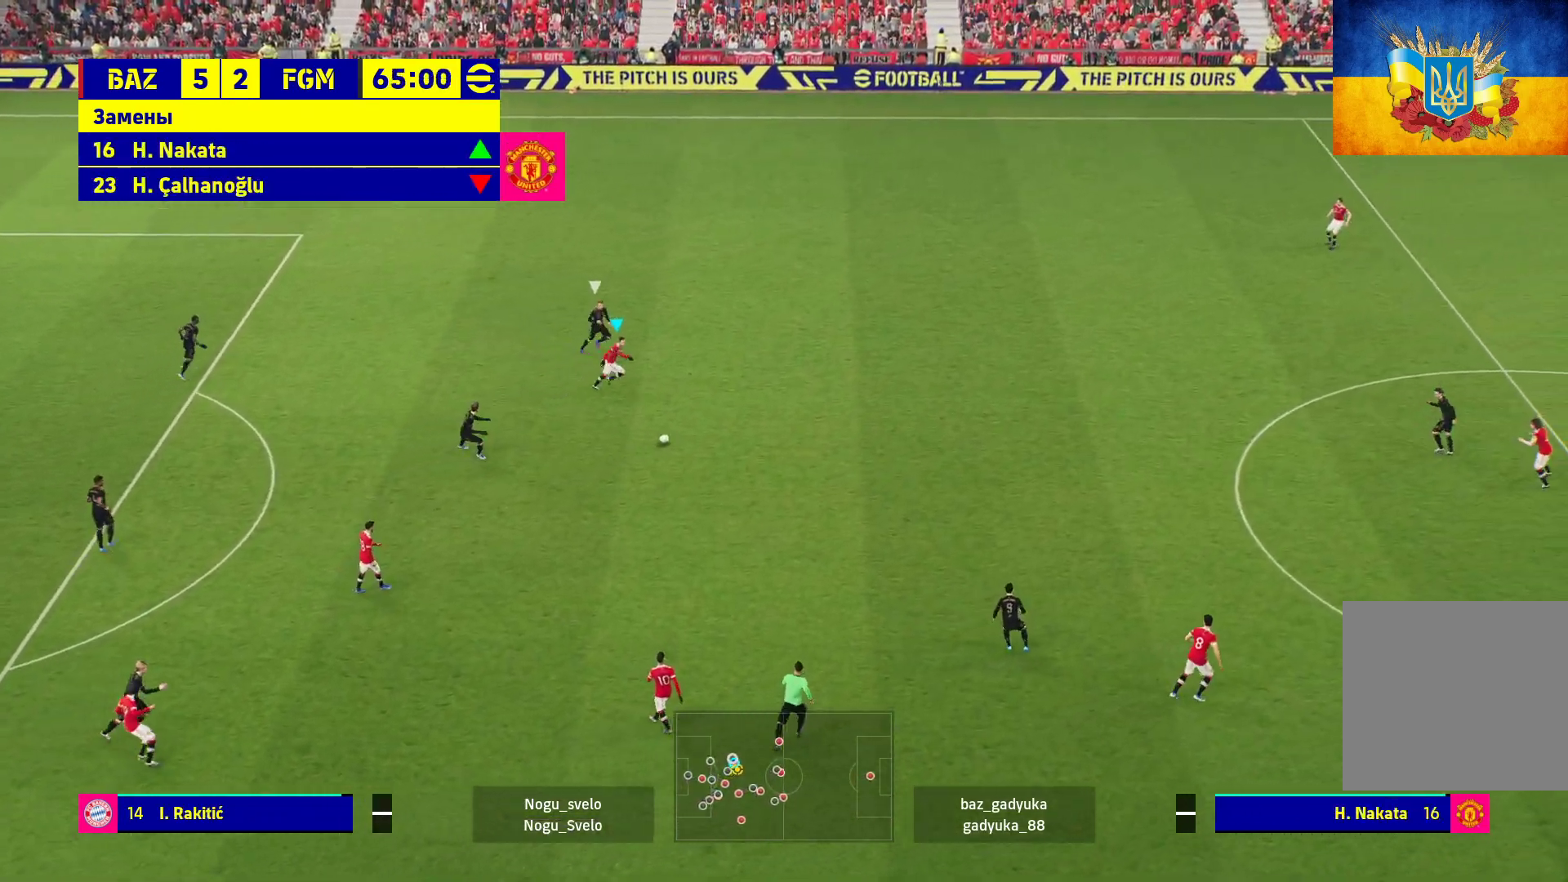
{"buttons": ["L3"], "left_stick": "down-right", "right_stick": "center", "events": [[250, "left_stick", "down-right"], [317, "L3", "down"], [400, "R1", "up"]]}
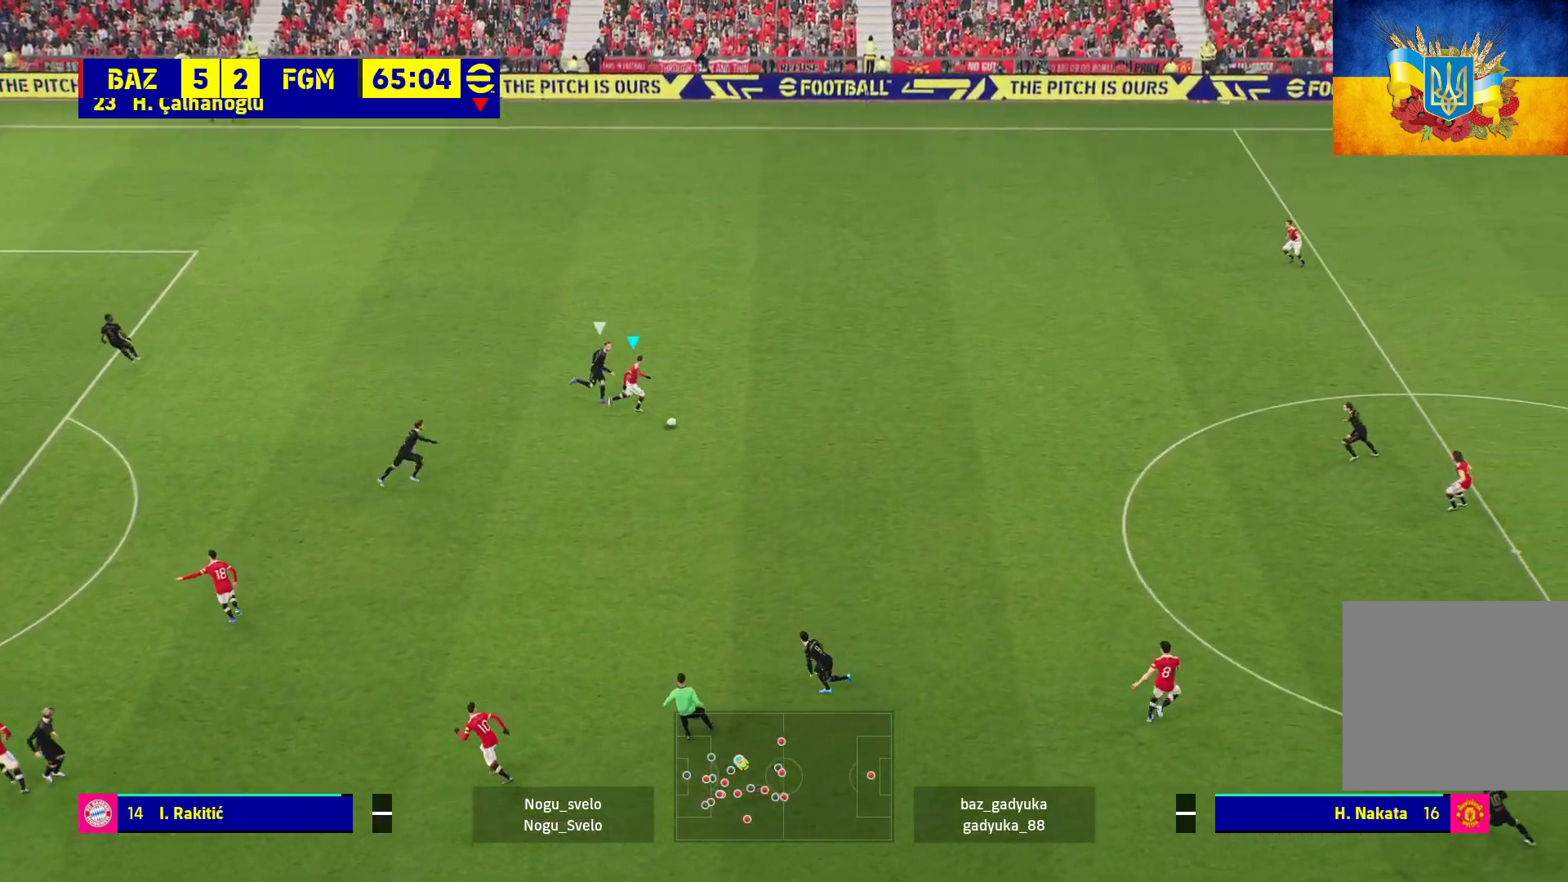
{"buttons": ["L3"], "left_stick": "down", "right_stick": "center", "events": [[450, "left_stick", "down"]]}
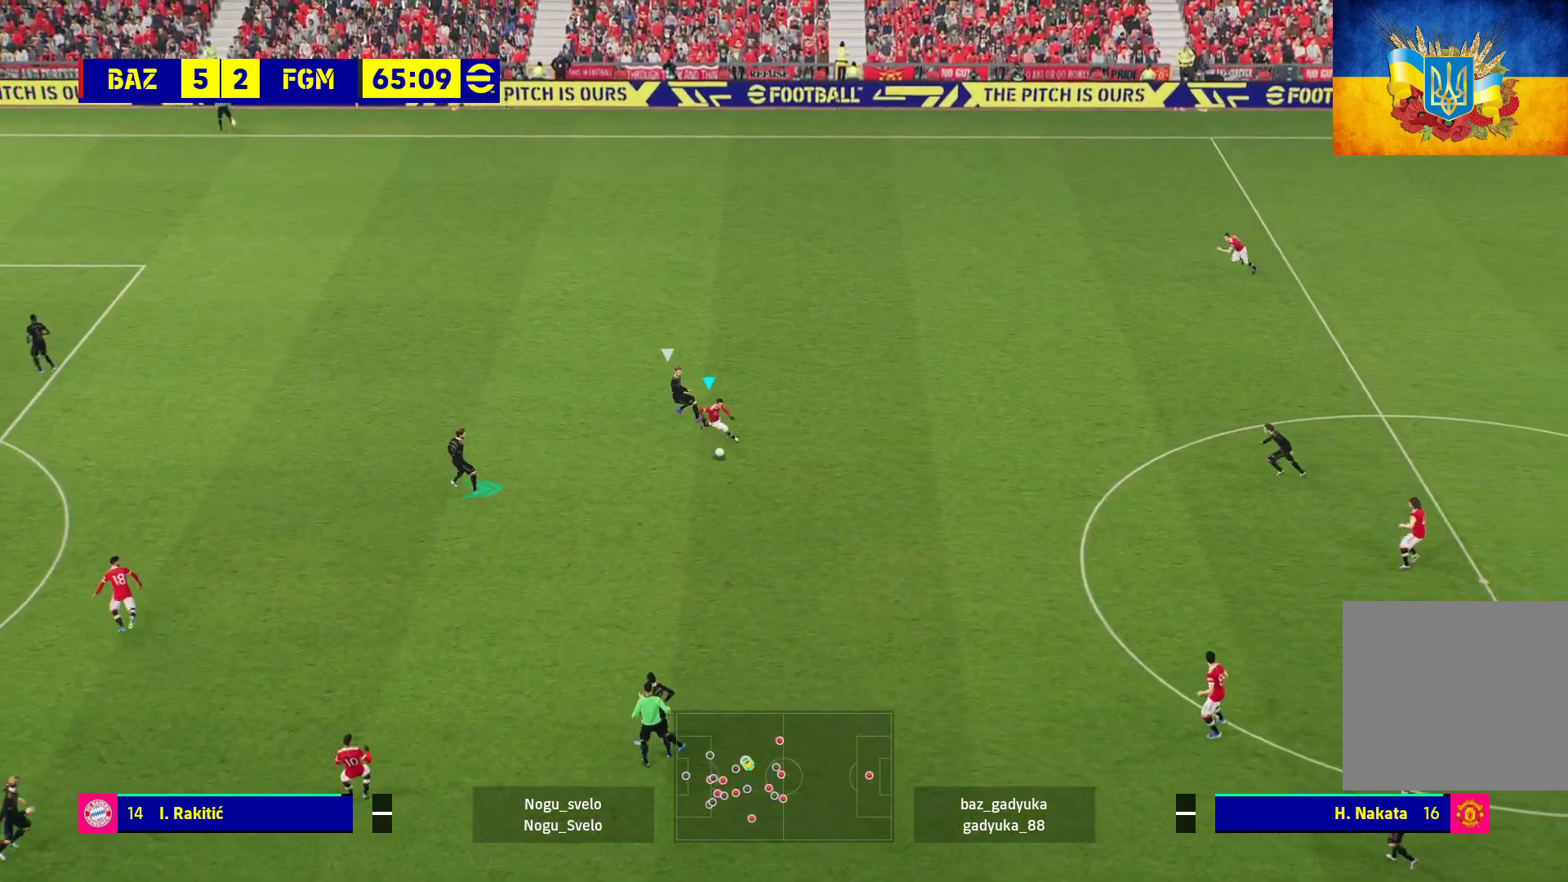
{"buttons": ["L3"], "left_stick": "down-left", "right_stick": "center", "events": [[117, "left_stick", "down-left"]]}
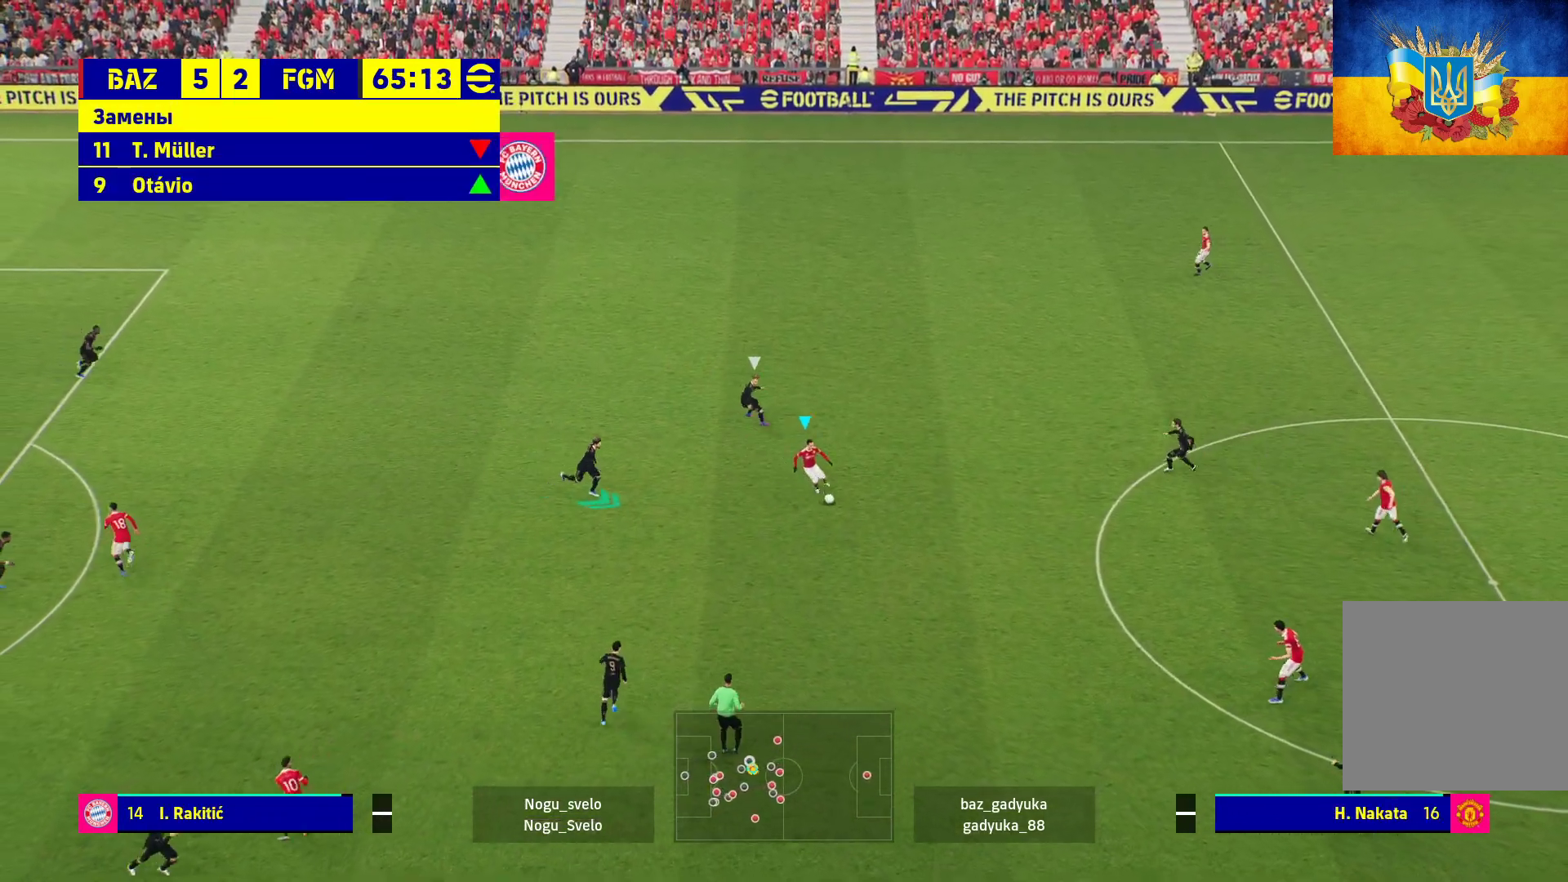
{"buttons": ["L1", "L3"], "left_stick": "left", "right_stick": "center", "events": [[150, "L1", "down"], [183, "A", "down"], [217, "R1", "down"], [250, "left_stick", "left"], [267, "R1", "up"], [333, "A", "up"]]}
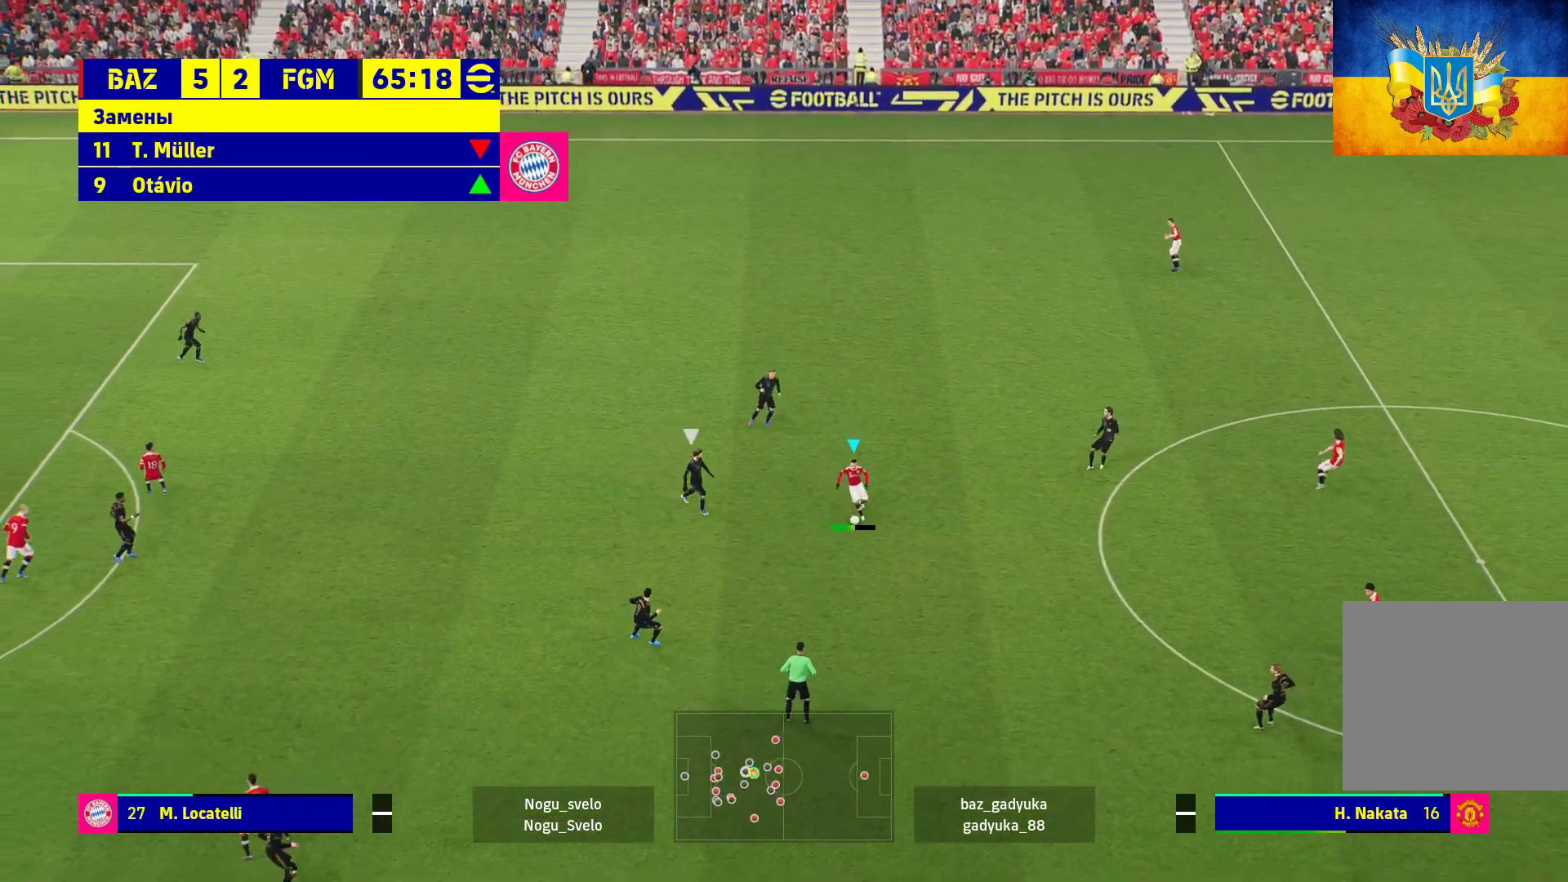
{"buttons": [], "left_stick": "center", "right_stick": "center", "events": [[200, "L3", "up"], [250, "L1", "up"], [333, "left_stick", "center"]]}
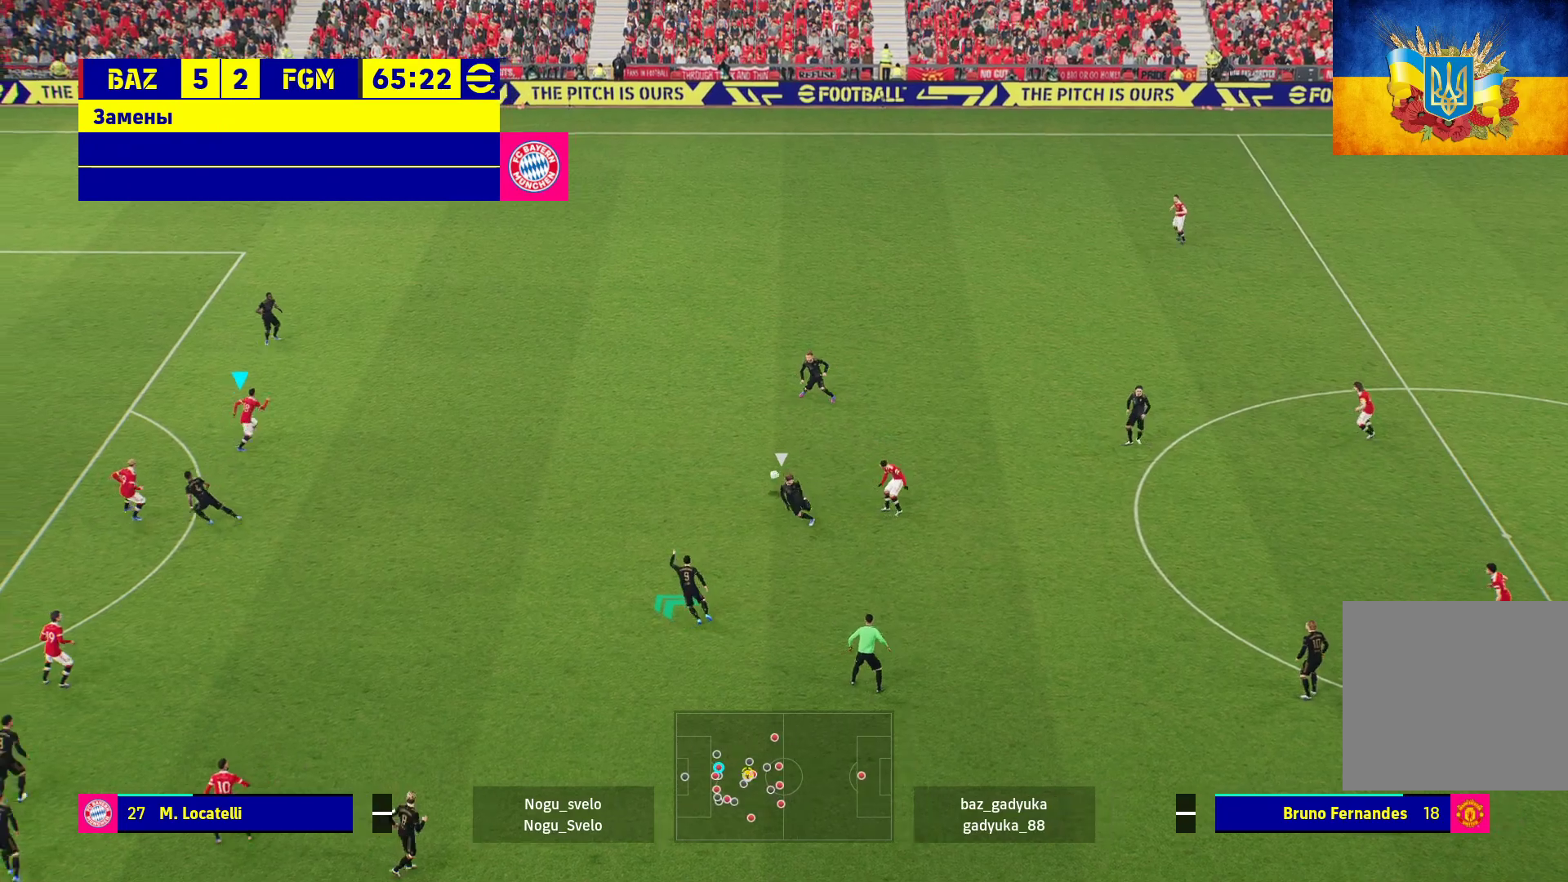
{"buttons": [], "left_stick": "down", "right_stick": "center", "events": [[67, "left_stick", "right"], [450, "left_stick", "down"]]}
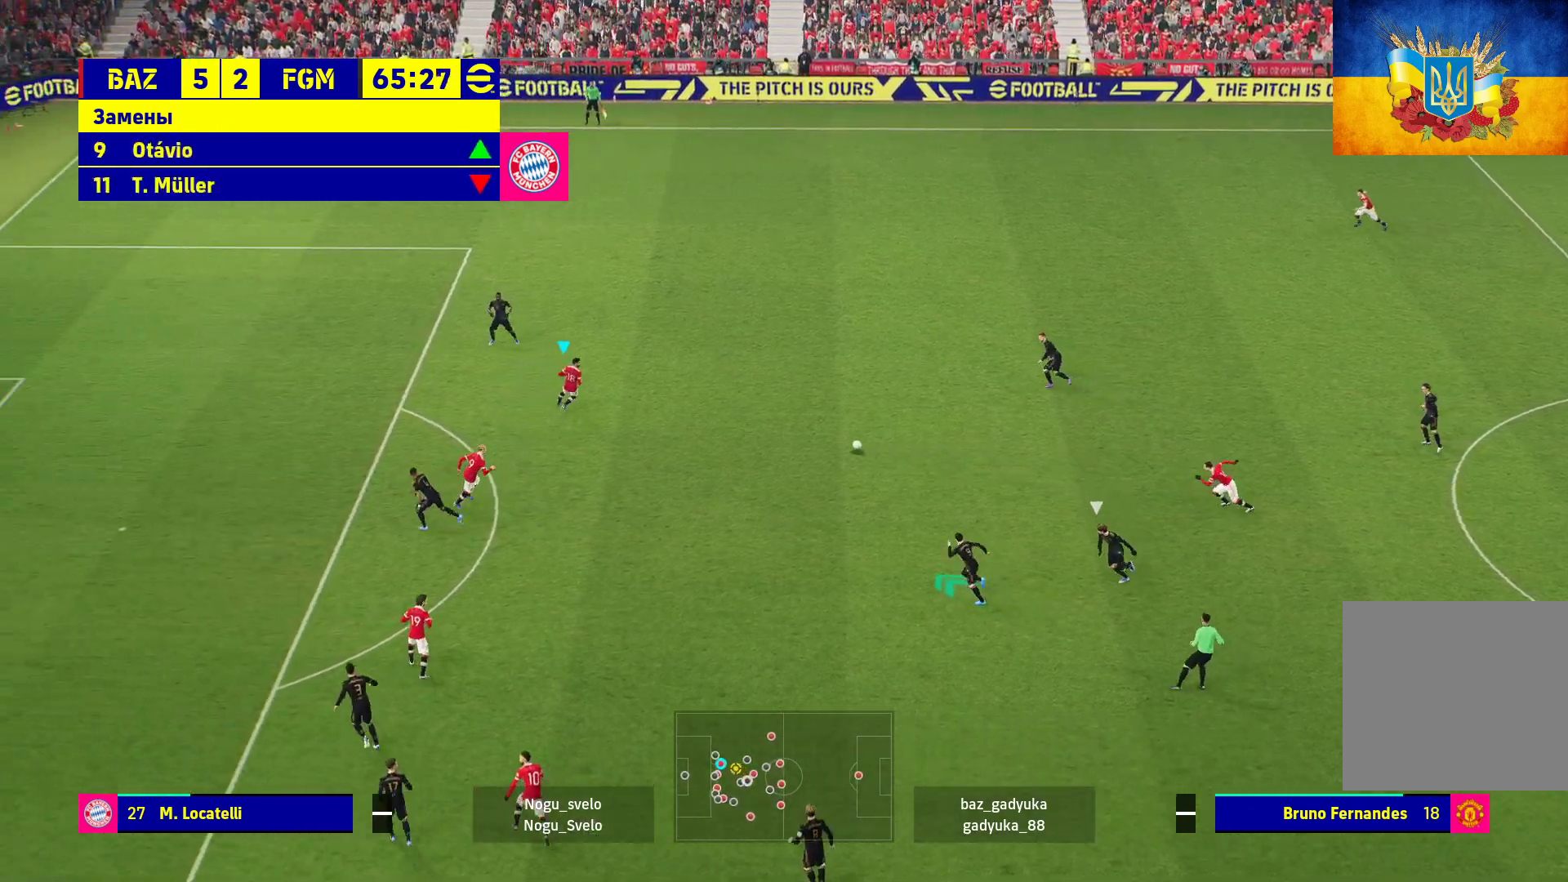
{"buttons": ["L3"], "left_stick": "down-left", "right_stick": "center", "events": [[150, "left_stick", "down-left"], [200, "L3", "down"]]}
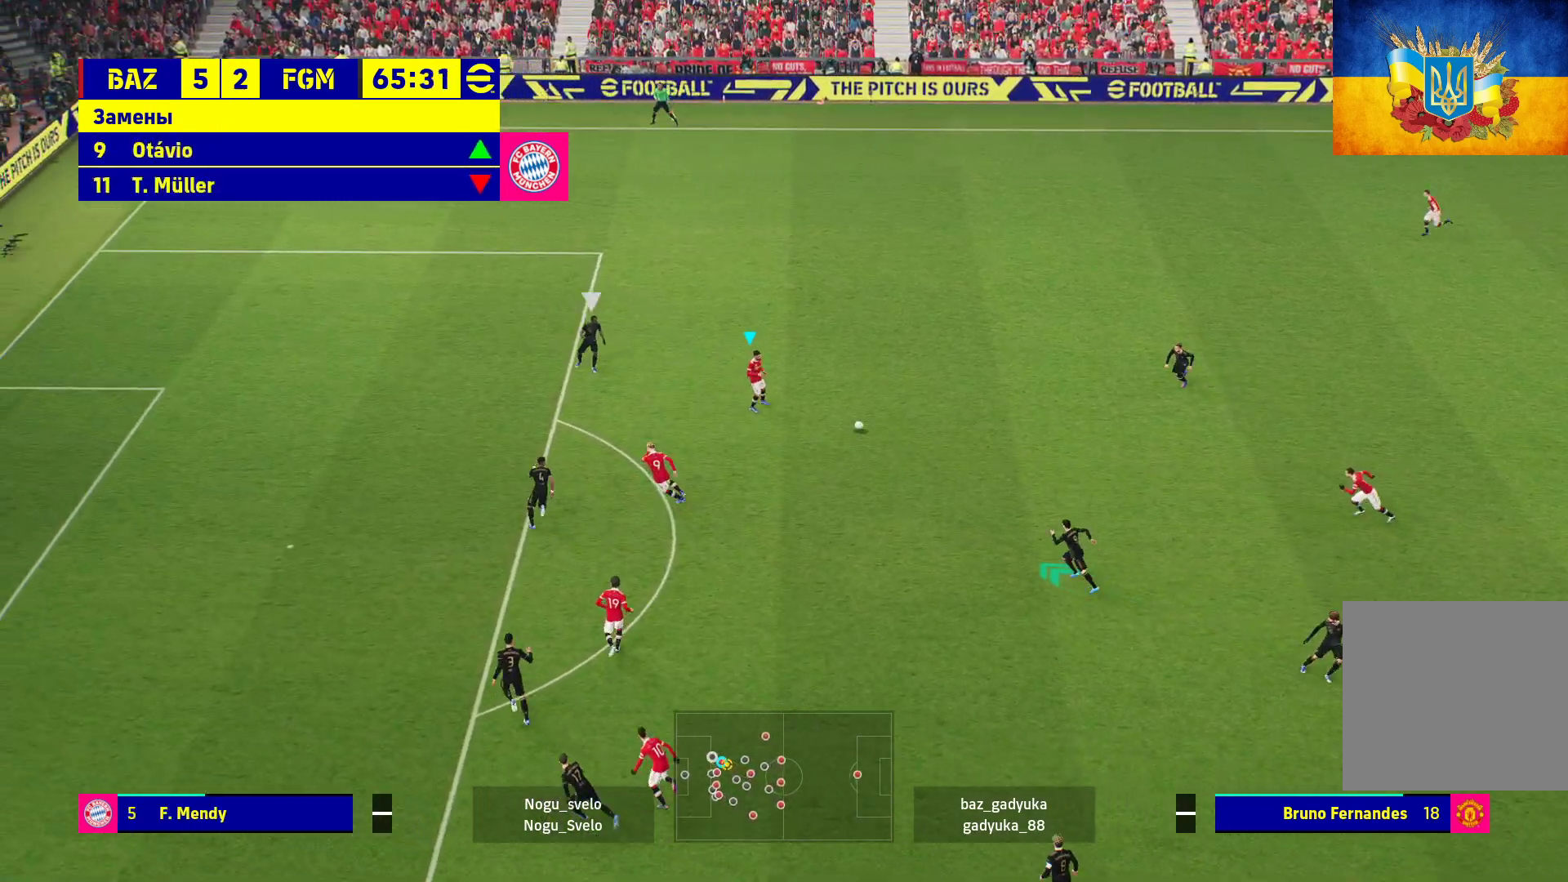
{"buttons": [], "left_stick": "left", "right_stick": "center", "events": [[383, "Y", "down"], [433, "L3", "up"], [433, "left_stick", "left"], [467, "Y", "up"]]}
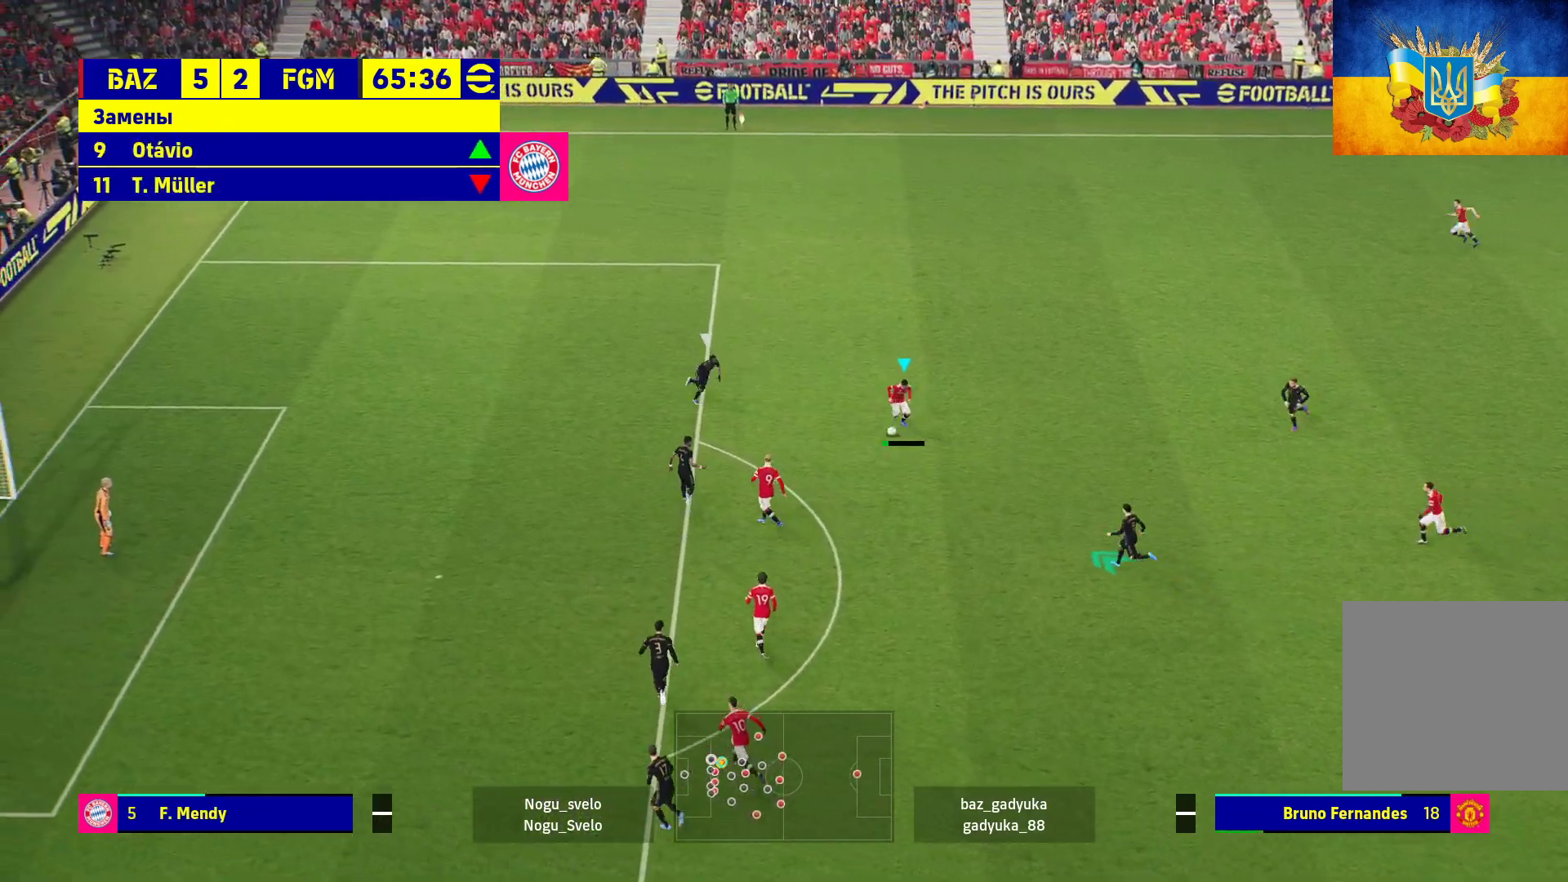
{"buttons": ["R1"], "left_stick": "left", "right_stick": "center", "events": [[50, "R1", "down"]]}
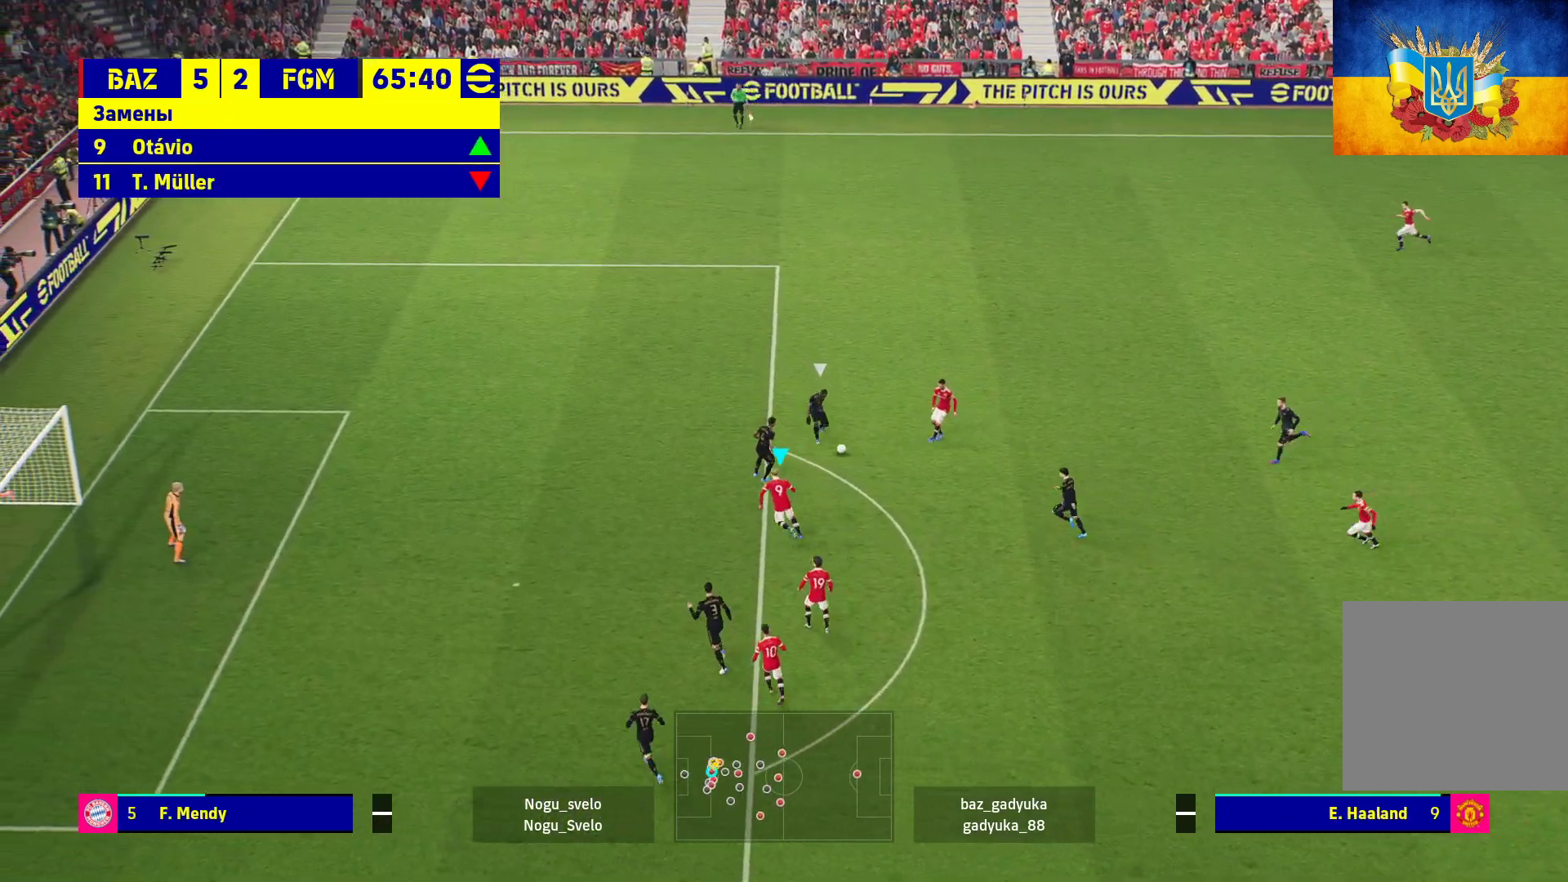
{"buttons": ["R1"], "left_stick": "left", "right_stick": "center", "events": []}
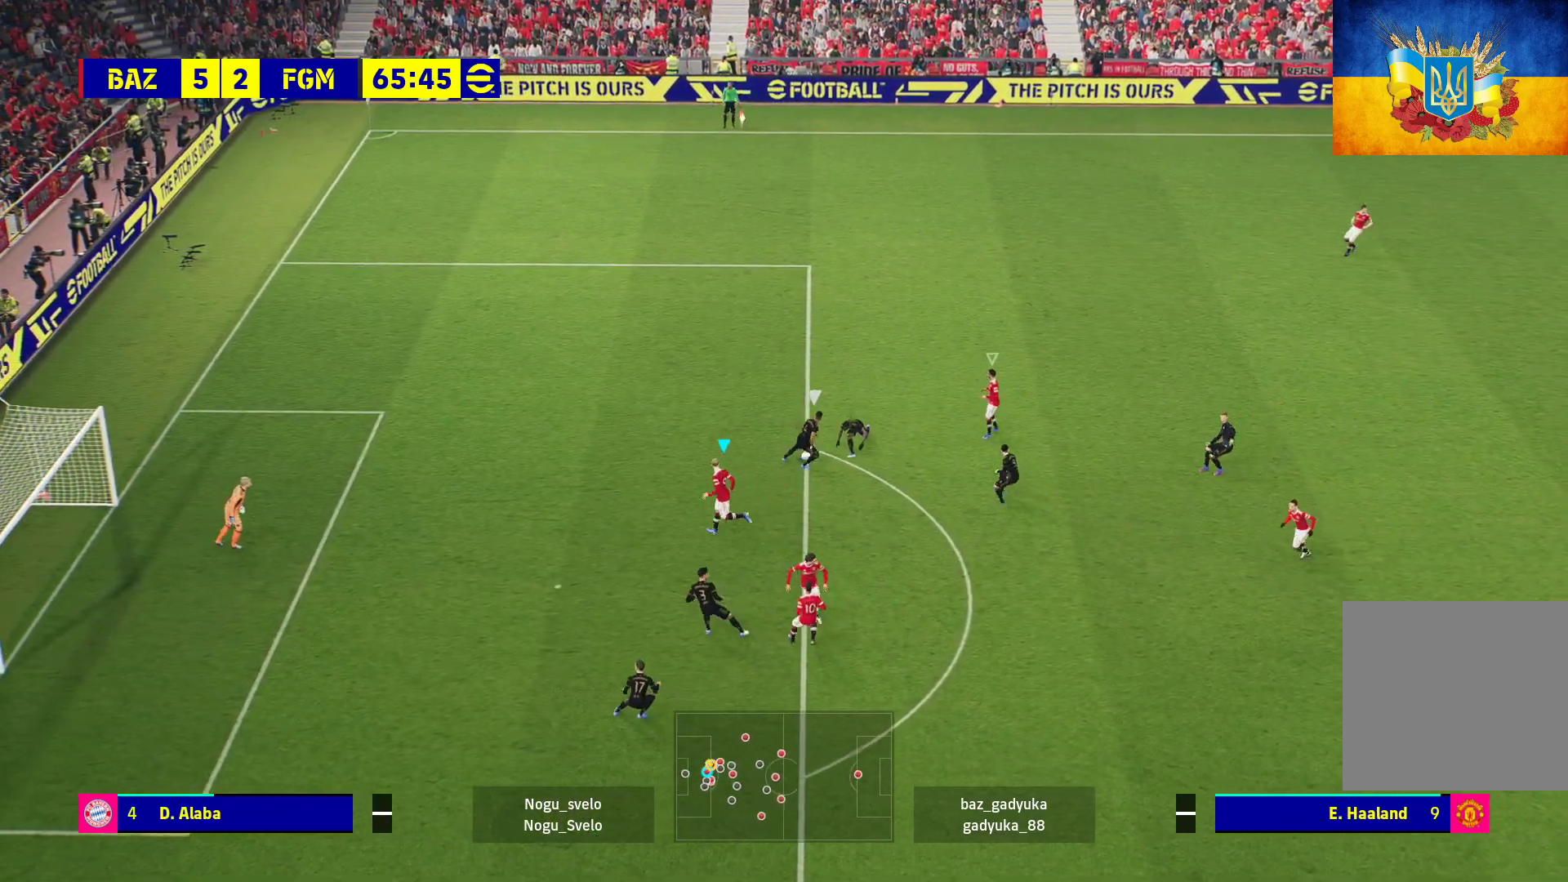
{"buttons": ["A", "R1"], "left_stick": "center", "right_stick": "center", "events": [[133, "L1", "down"], [183, "A", "down"], [283, "L1", "up"], [300, "left_stick", "center"]]}
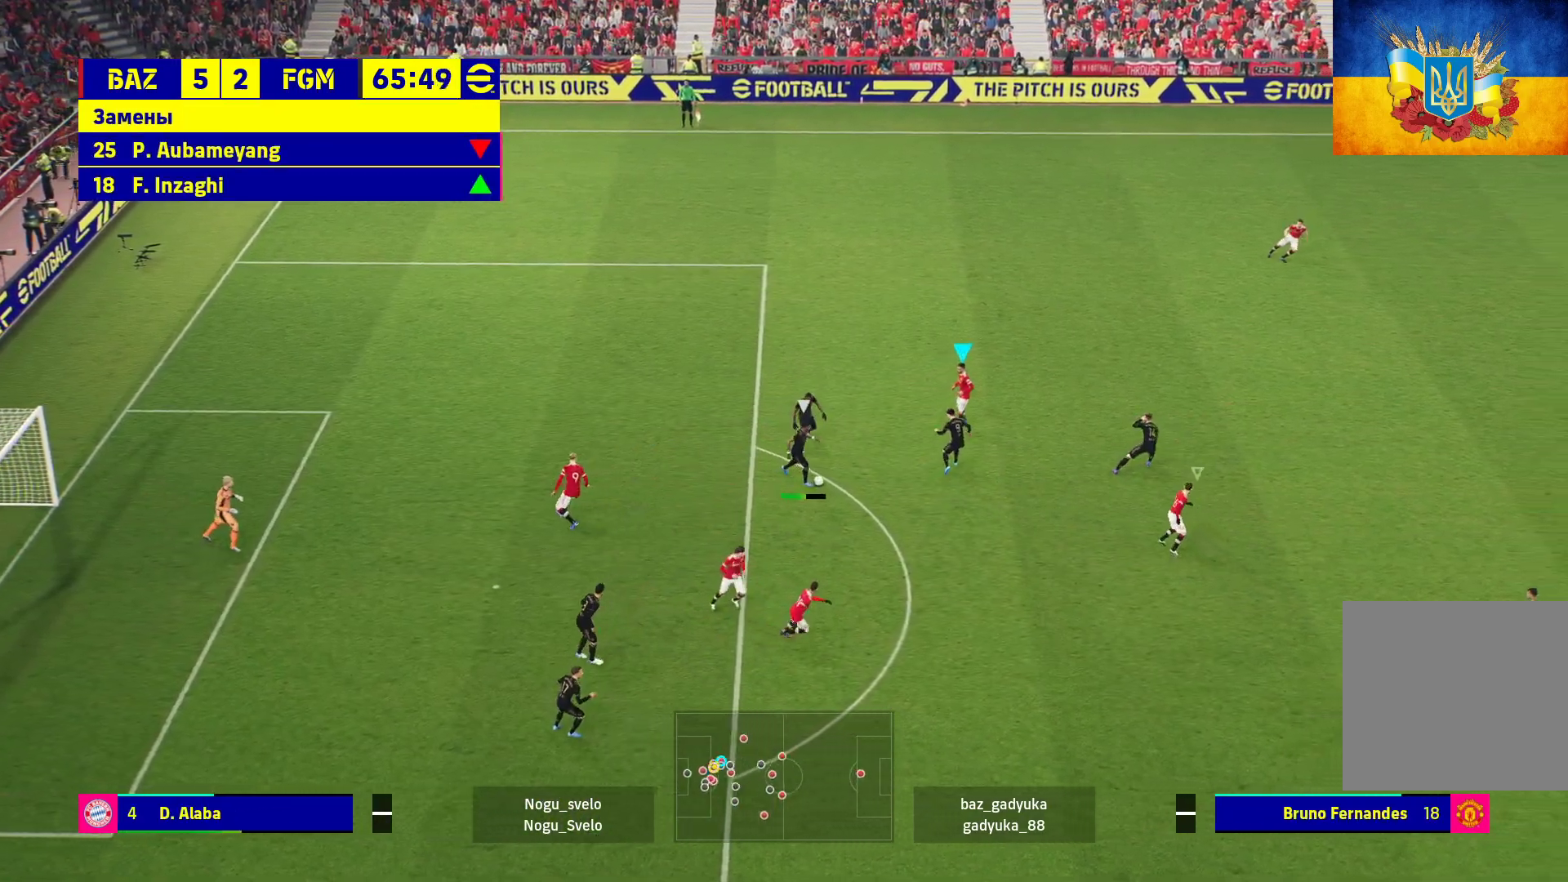
{"buttons": ["A", "R1"], "left_stick": "center", "right_stick": "center", "events": []}
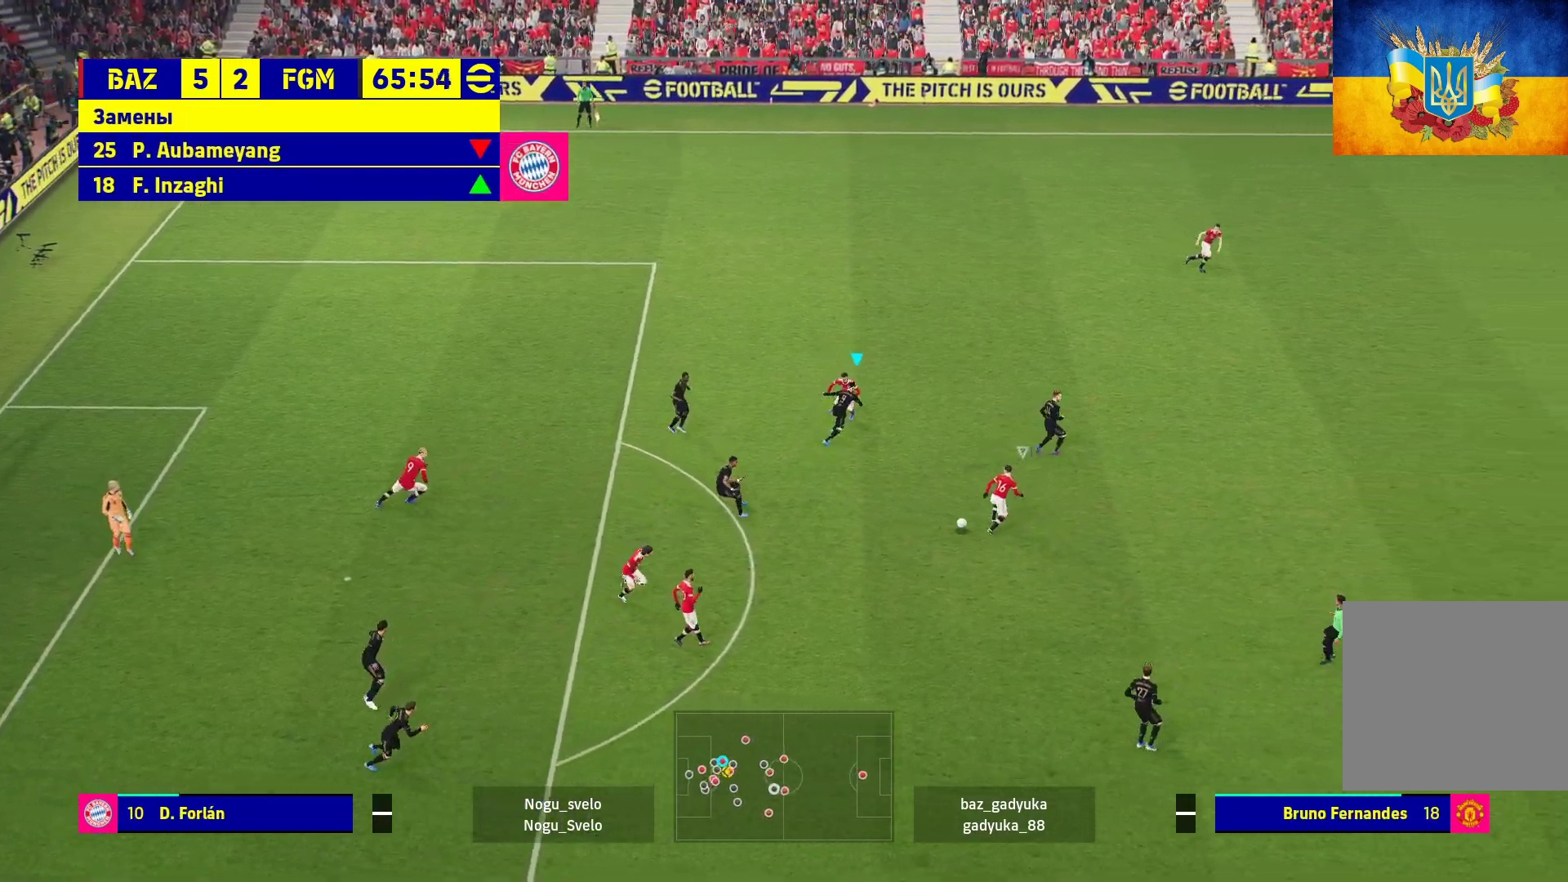
{"buttons": ["R1"], "left_stick": "up-left", "right_stick": "center", "events": [[233, "left_stick", "left"], [283, "left_stick", "up-left"], [467, "A", "up"]]}
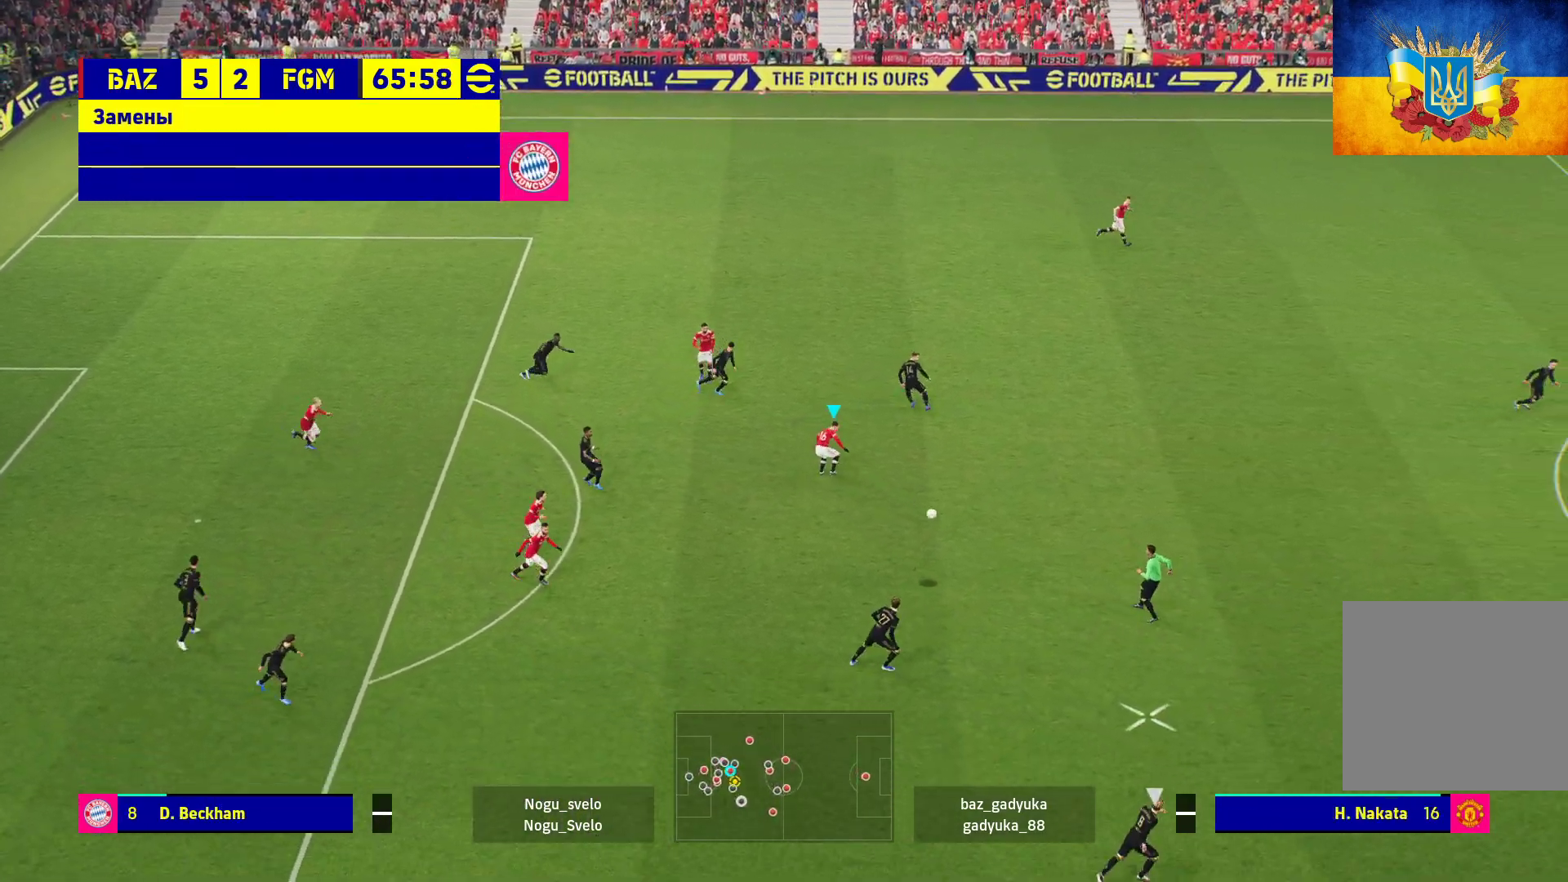
{"buttons": ["L1", "R1"], "left_stick": "up-left", "right_stick": "center", "events": [[133, "left_stick", "left"], [233, "left_stick", "up-left"], [483, "L1", "down"]]}
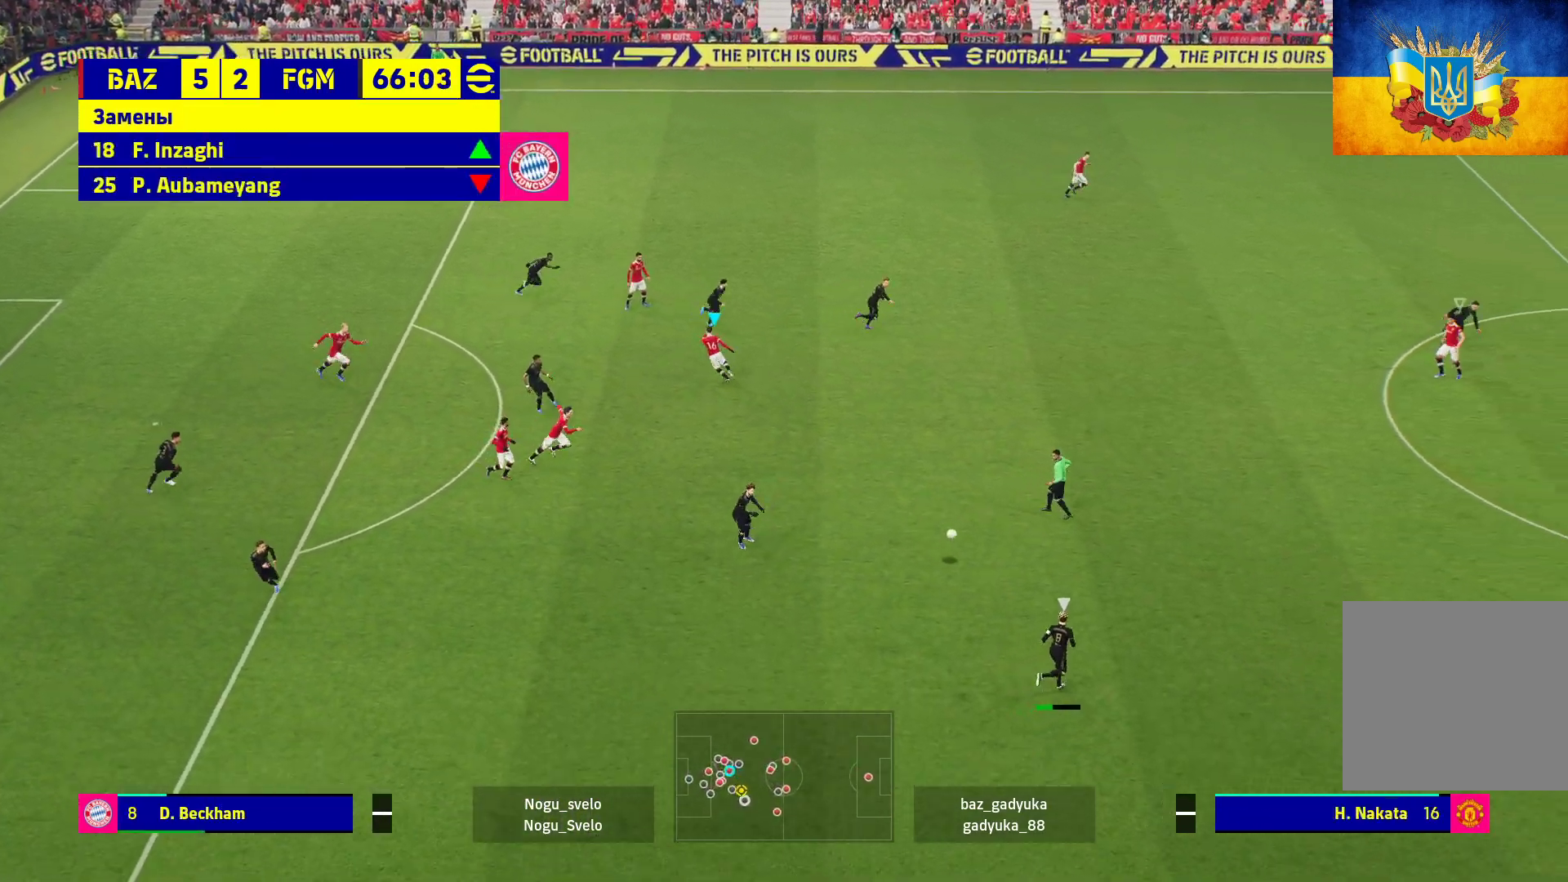
{"buttons": ["A", "R1"], "left_stick": "up-left", "right_stick": "center", "events": [[33, "L3", "down"], [117, "A", "down"], [150, "L1", "up"], [150, "L3", "up"]]}
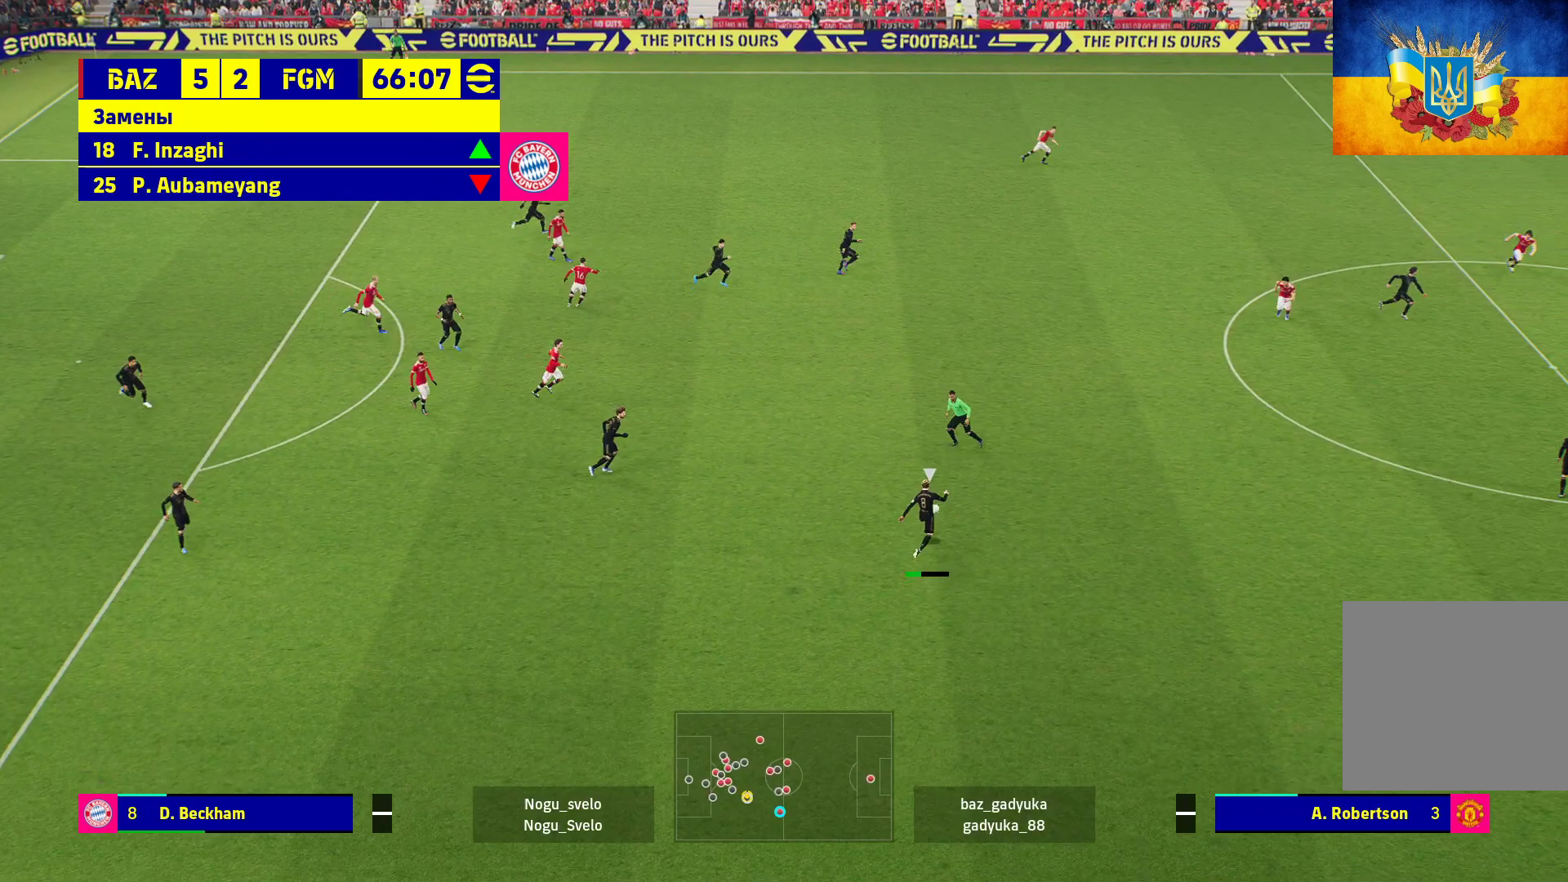
{"buttons": ["A", "R1"], "left_stick": "up-left", "right_stick": "center", "events": [[83, "left_stick", "center"], [433, "left_stick", "up-left"]]}
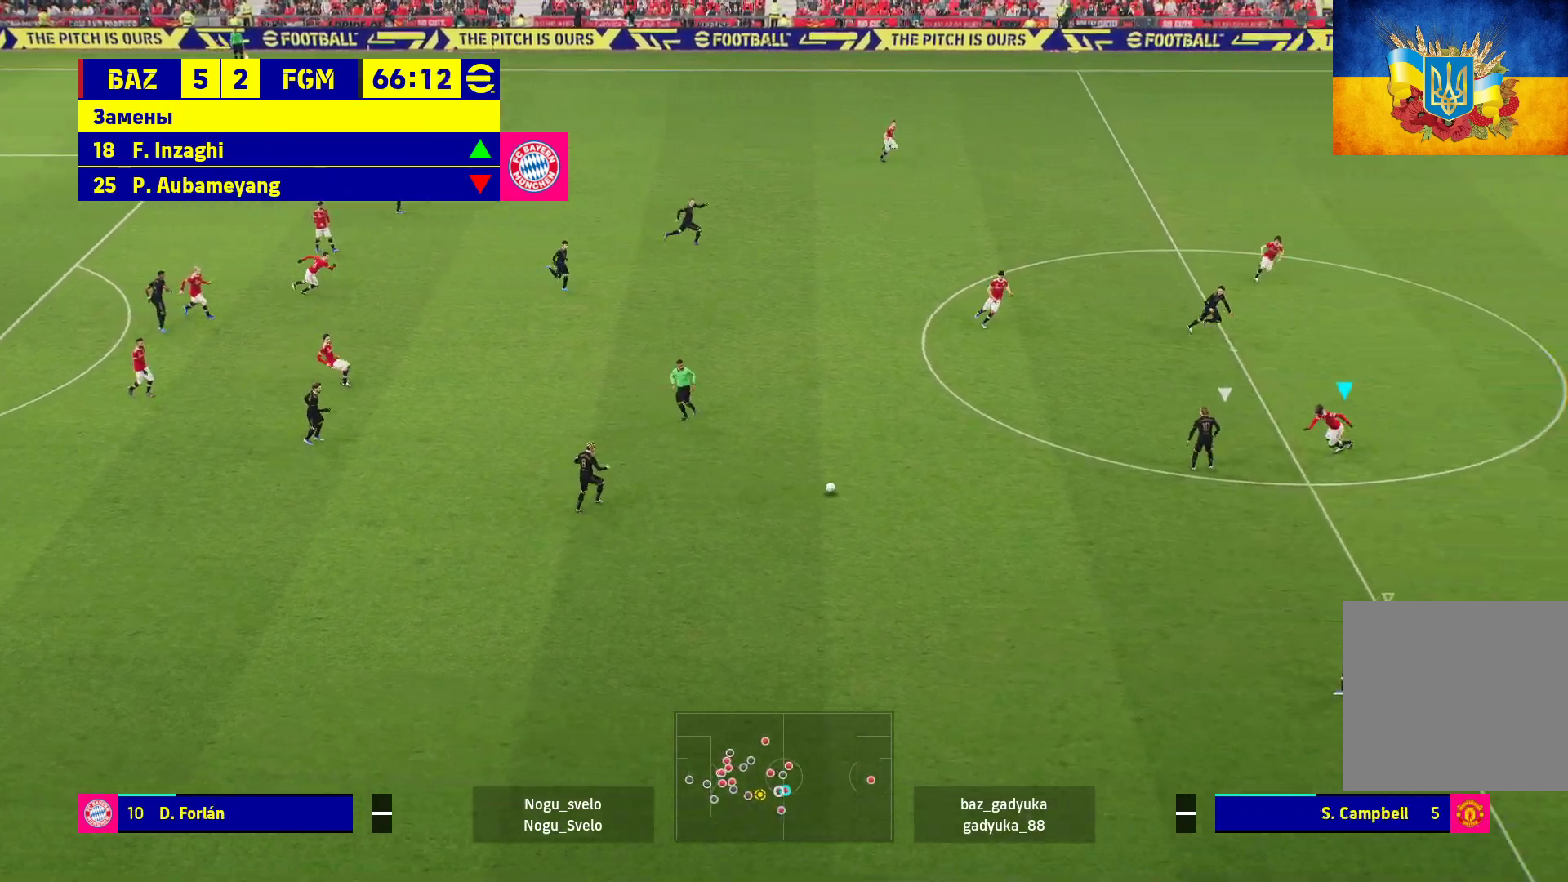
{"buttons": ["R1", "L3"], "left_stick": "down-left", "right_stick": "center", "events": [[100, "A", "up"], [267, "left_stick", "down-left"], [317, "L3", "down"]]}
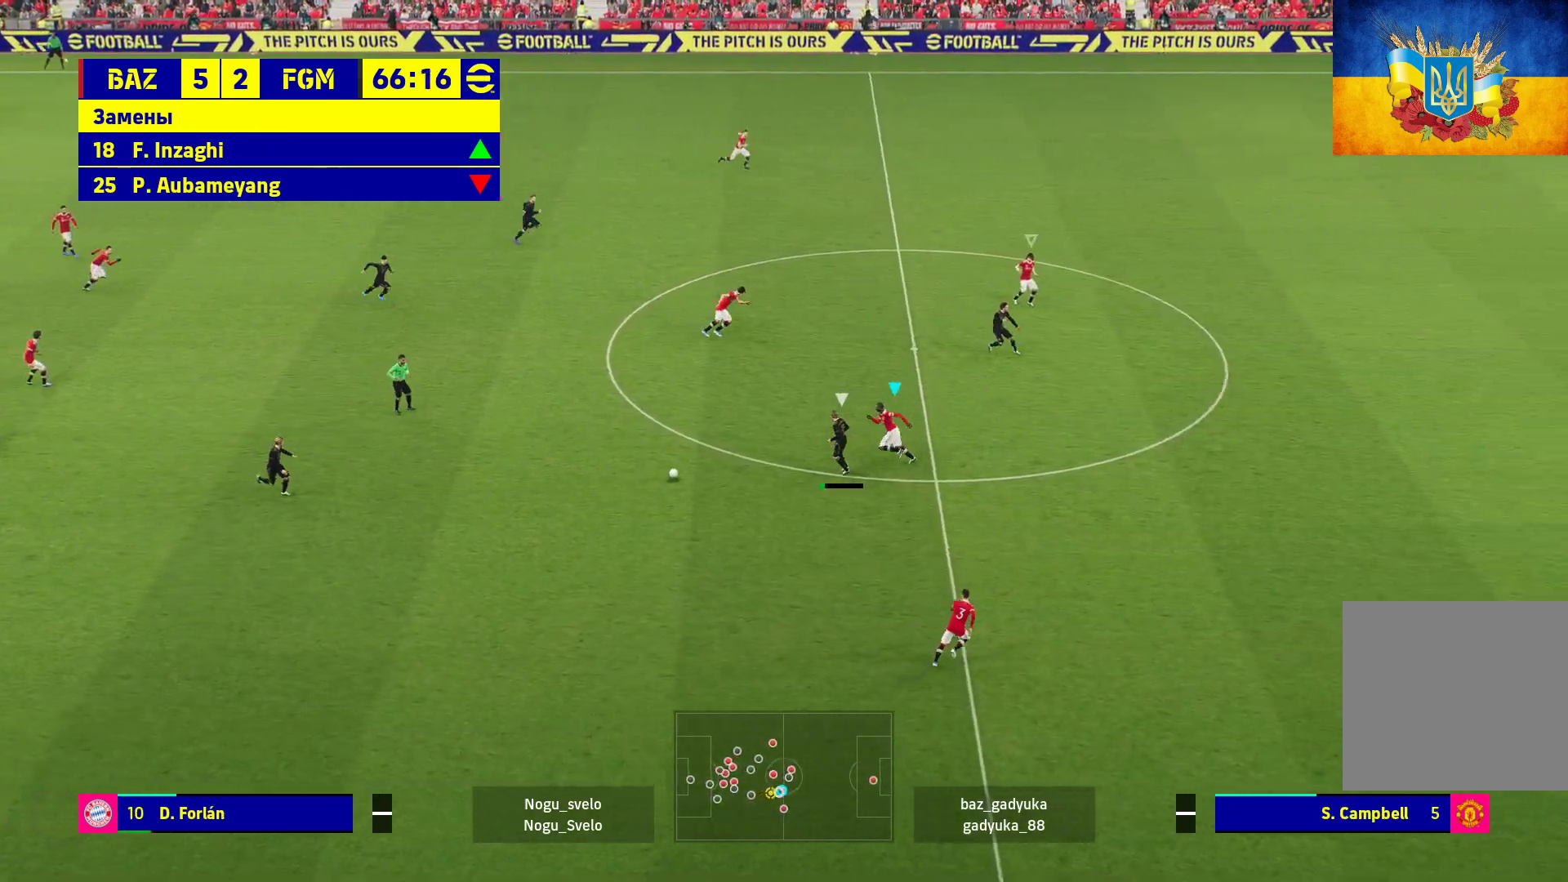
{"buttons": ["A", "R1", "L3"], "left_stick": "down-left", "right_stick": "center", "events": [[233, "A", "down"]]}
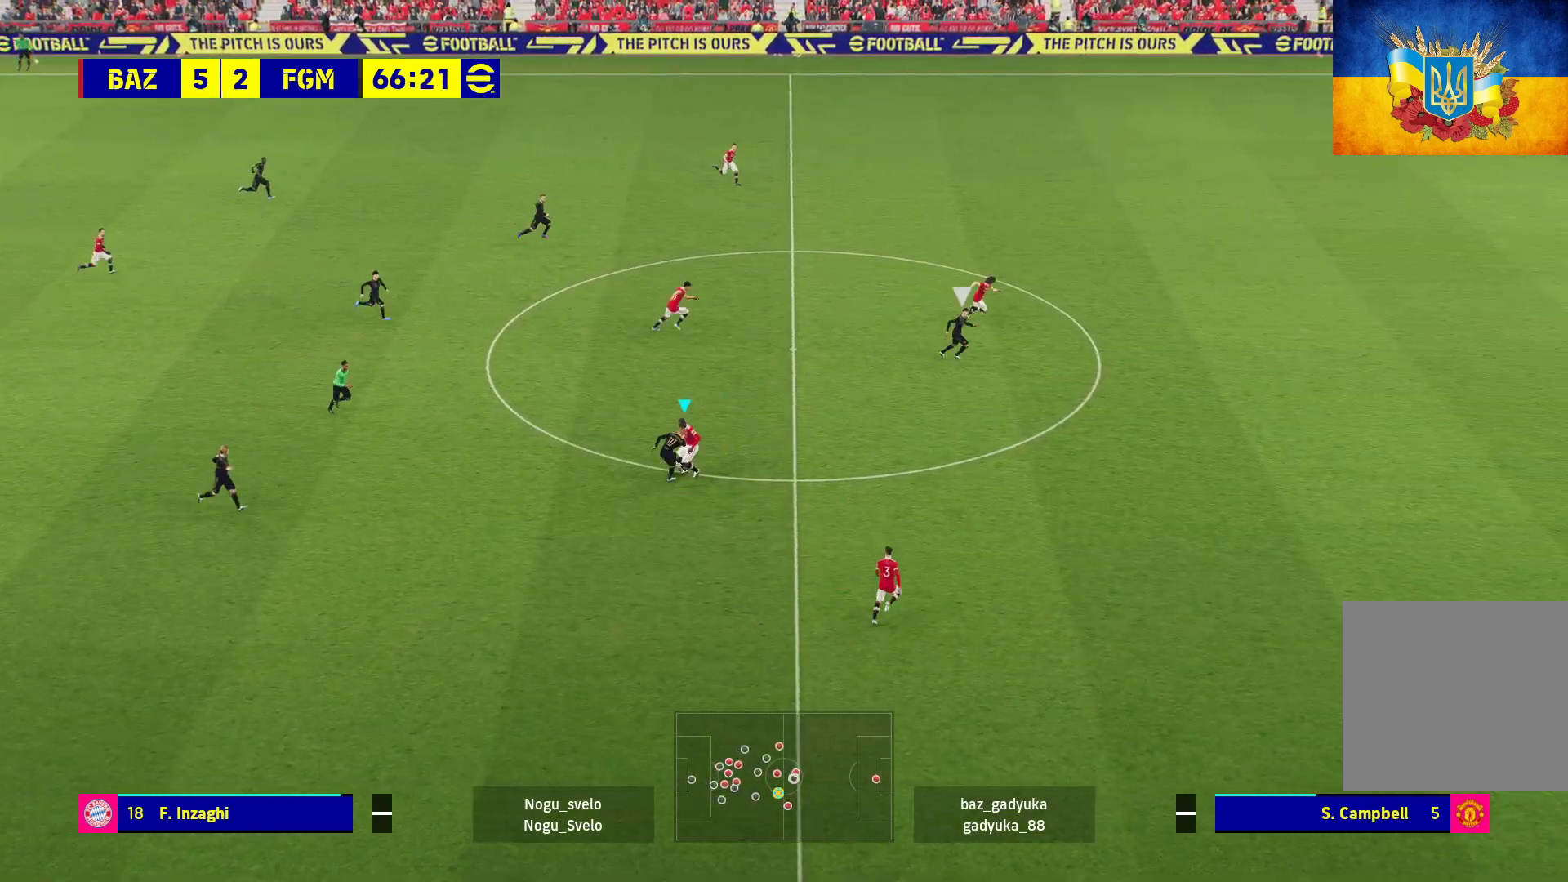
{"buttons": ["R1"], "left_stick": "down-left", "right_stick": "center", "events": [[100, "L3", "up"], [283, "left_stick", "left"], [300, "A", "up"], [483, "left_stick", "down-left"]]}
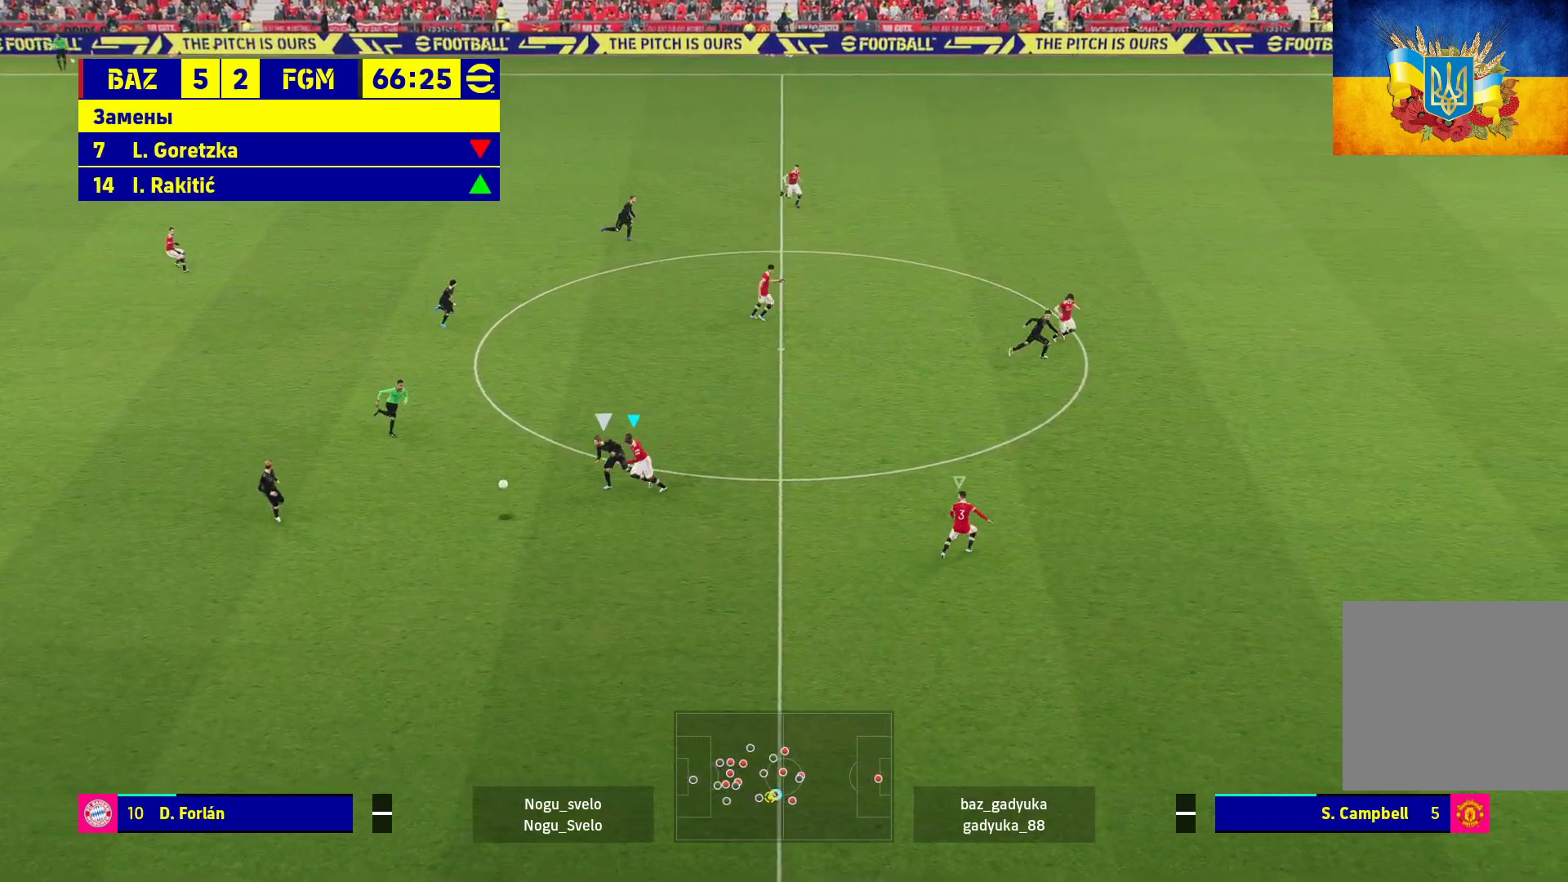
{"buttons": ["R1", "L3"], "left_stick": "down-left", "right_stick": "center", "events": [[200, "L3", "down"]]}
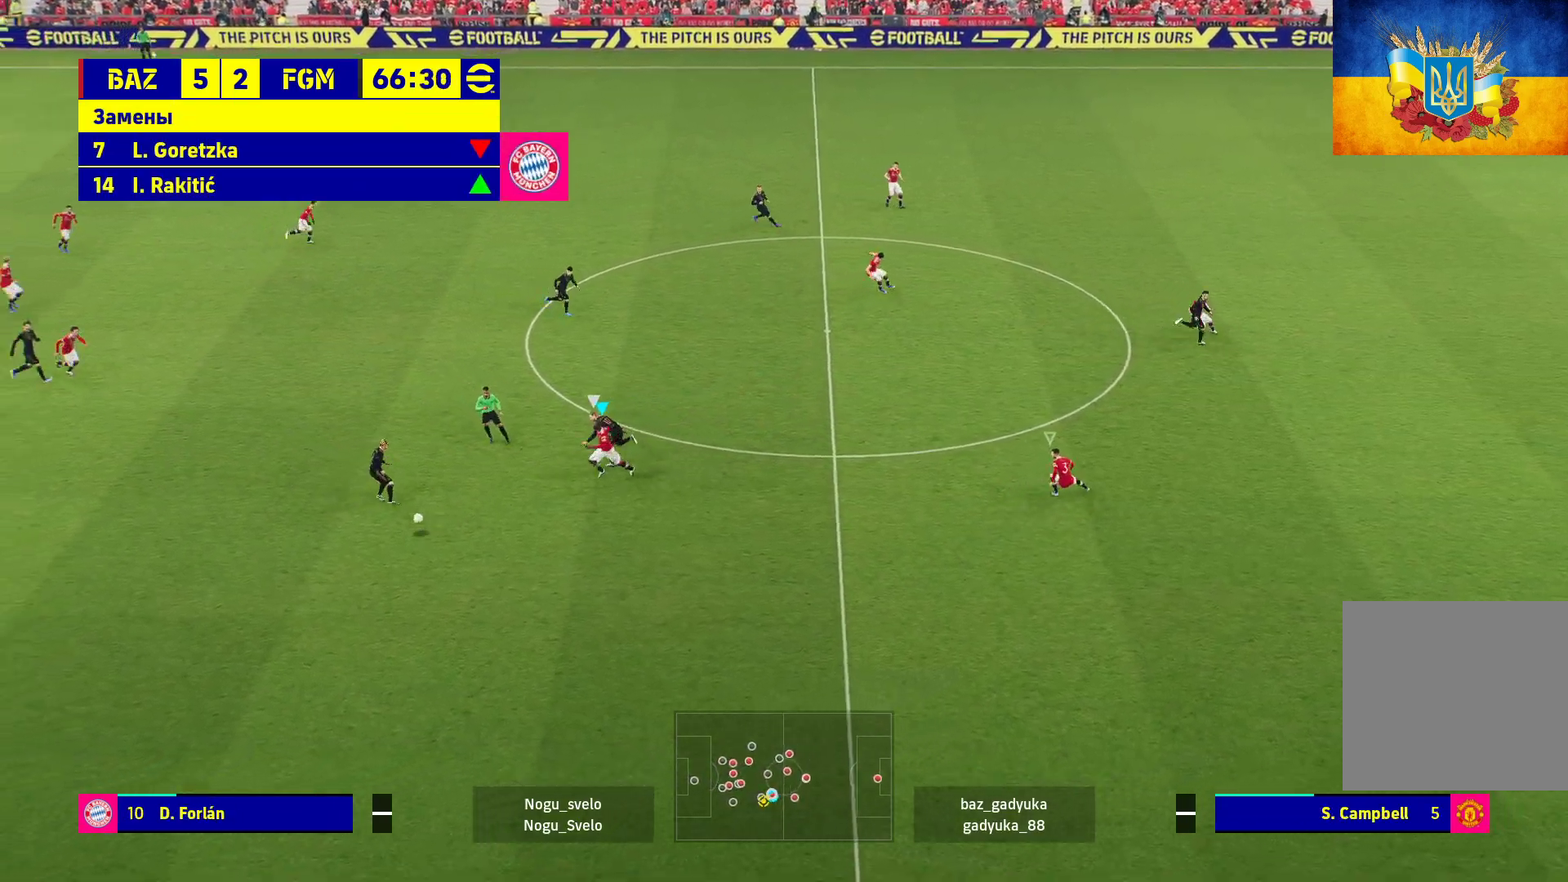
{"buttons": ["R1", "L3"], "left_stick": "down-left", "right_stick": "center", "events": []}
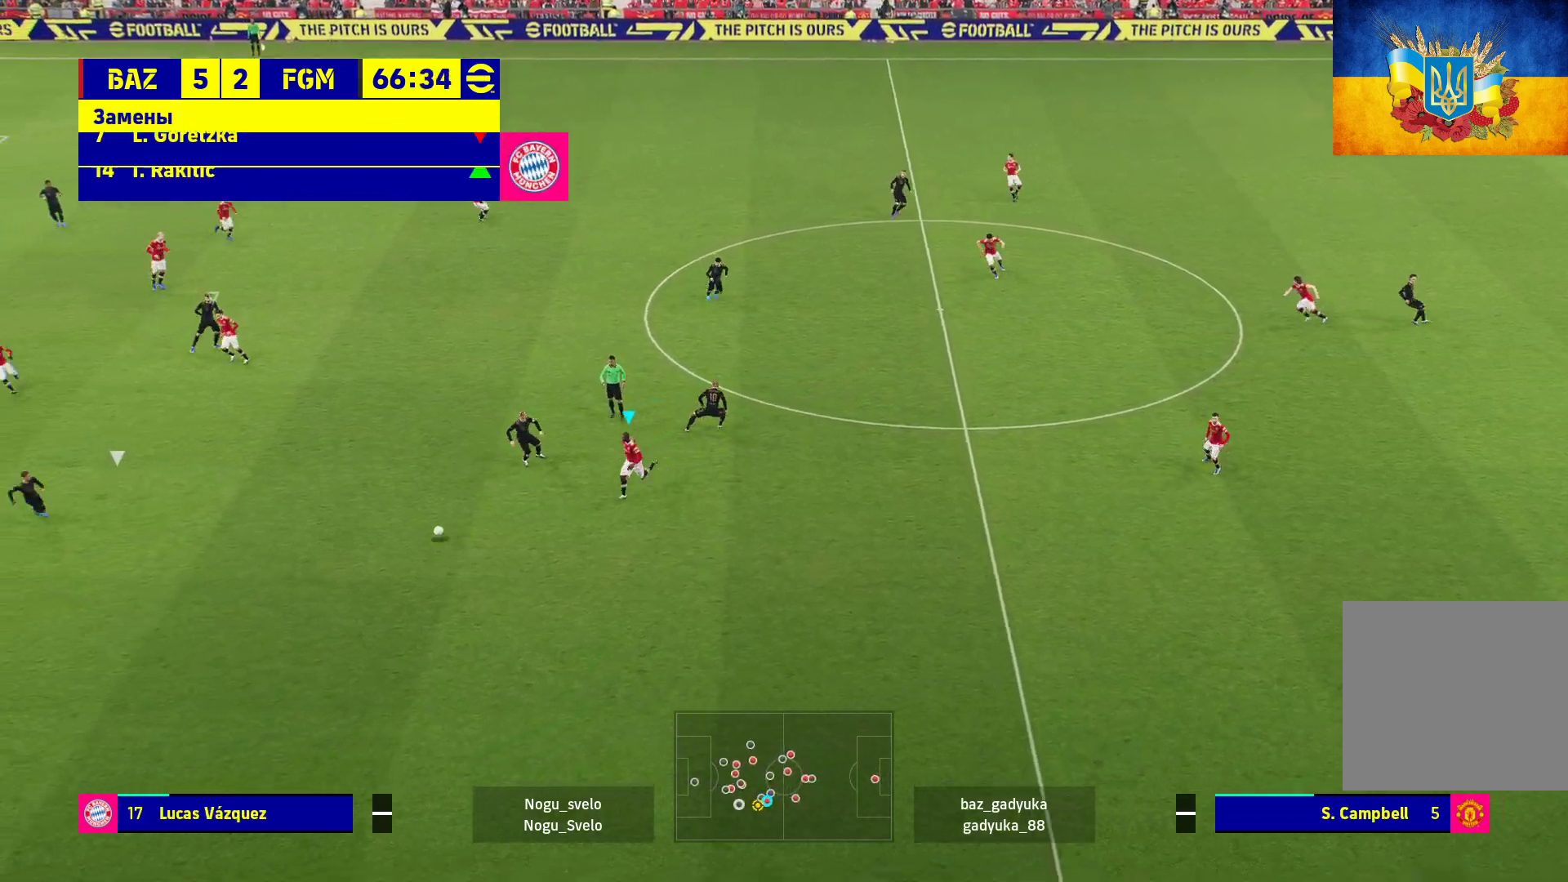
{"buttons": ["R1", "L3"], "left_stick": "down", "right_stick": "center", "events": [[450, "left_stick", "down"]]}
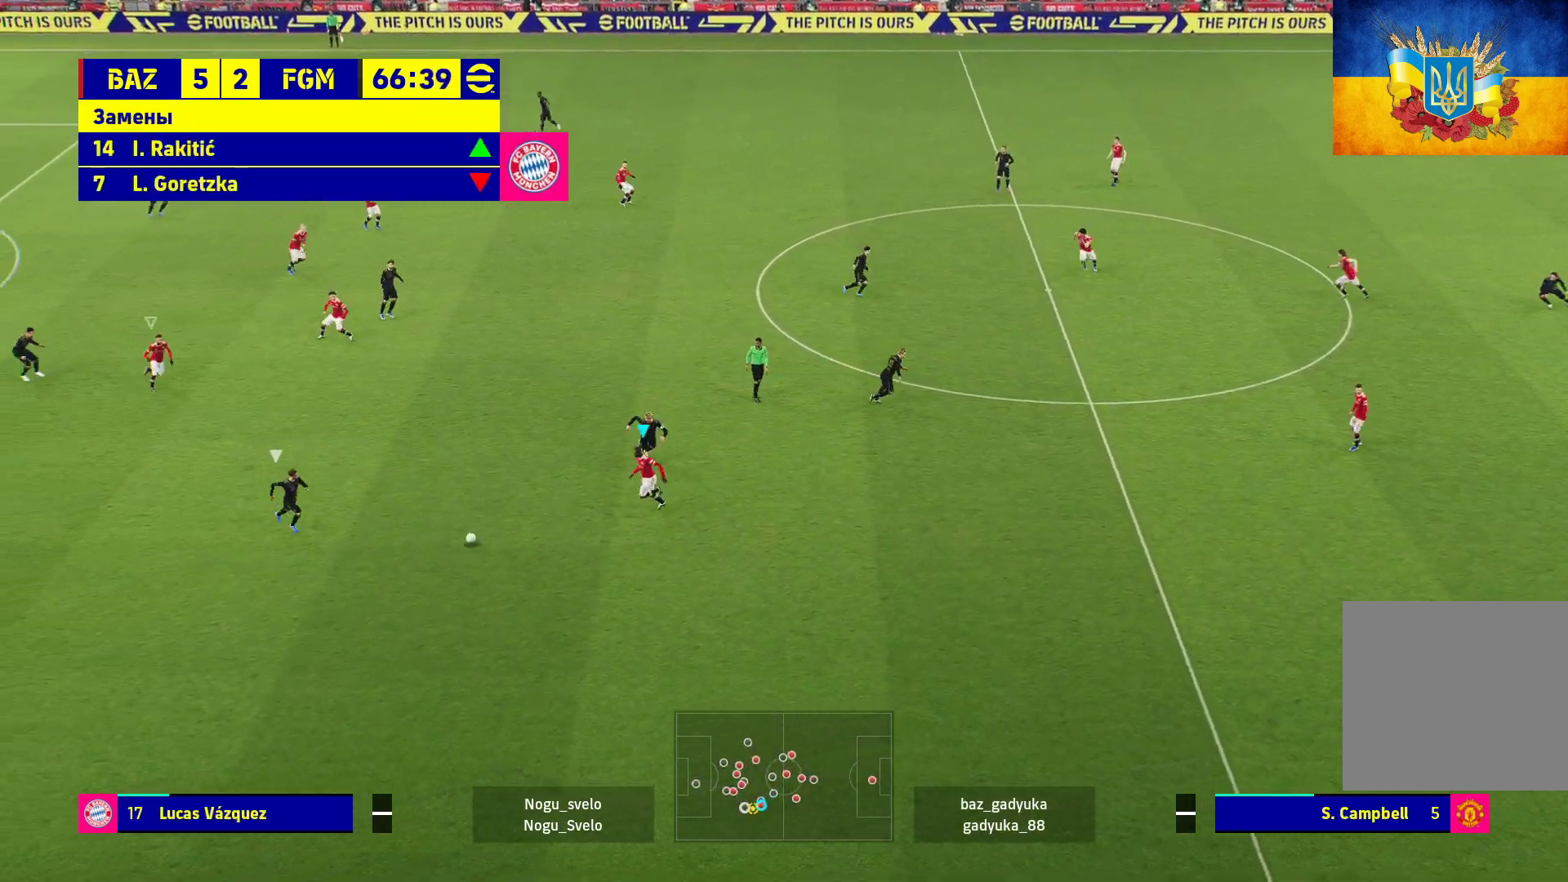
{"buttons": ["A", "L2", "R1", "L3"], "left_stick": "down-left", "right_stick": "center", "events": [[150, "L2", "down"], [200, "left_stick", "down-left"], [250, "A", "down"]]}